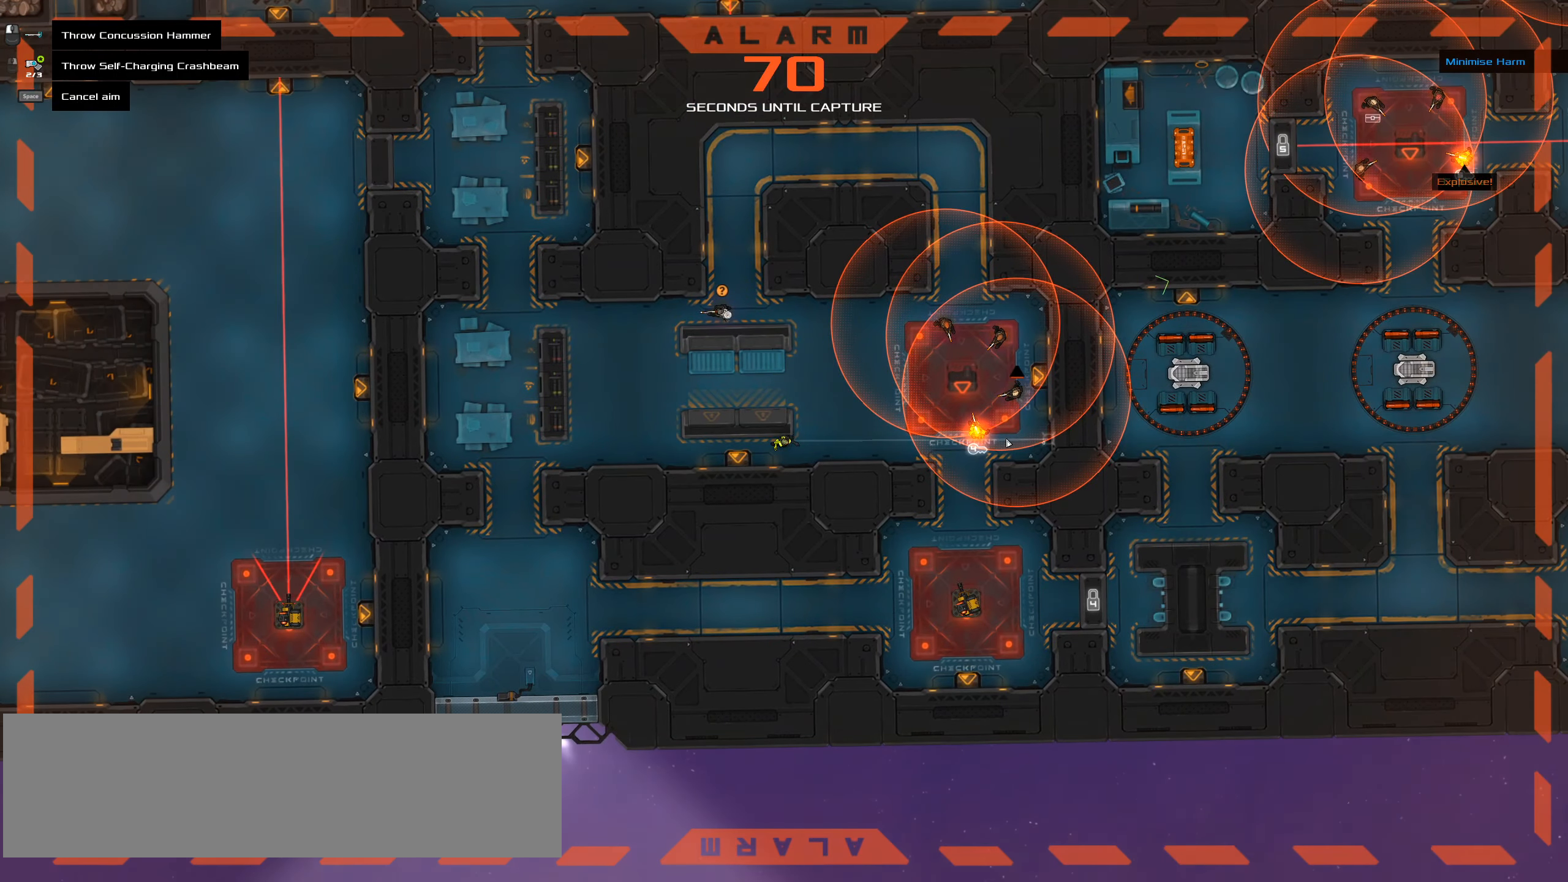
Gameplay with keyboard; each line is a JSON object with the keys held at the frame after it. "events" lists presses ("down") and releases ("up") of ".", "/", "0", "1", "2", "3", "4", "5", "6", "7", "8", "9", "a", "alt_l", "alt_r", "b", "backspace", "c", "caps_lock", "comma", "ctrl_l", "ctrl_r", "d", "down", "e", "equals", "f", "g", "h", "i", "j", "k", "l", "lbracket", "left", "m", "minus", "n", "o", "p", "q", "quote", "r", "rbracket", "return", "right", "s", "semicolon", "shift_l", "shift_r", "space", "super", "t", "tab", "tilde", "u", "up", "v", "w", "x", "y" and "z" between this image and that frame as [ms after this image, input, new state], when the widget could be followed in between. No other keys are recorded. Mouse input is not recorded.
{"keys": [], "events": []}
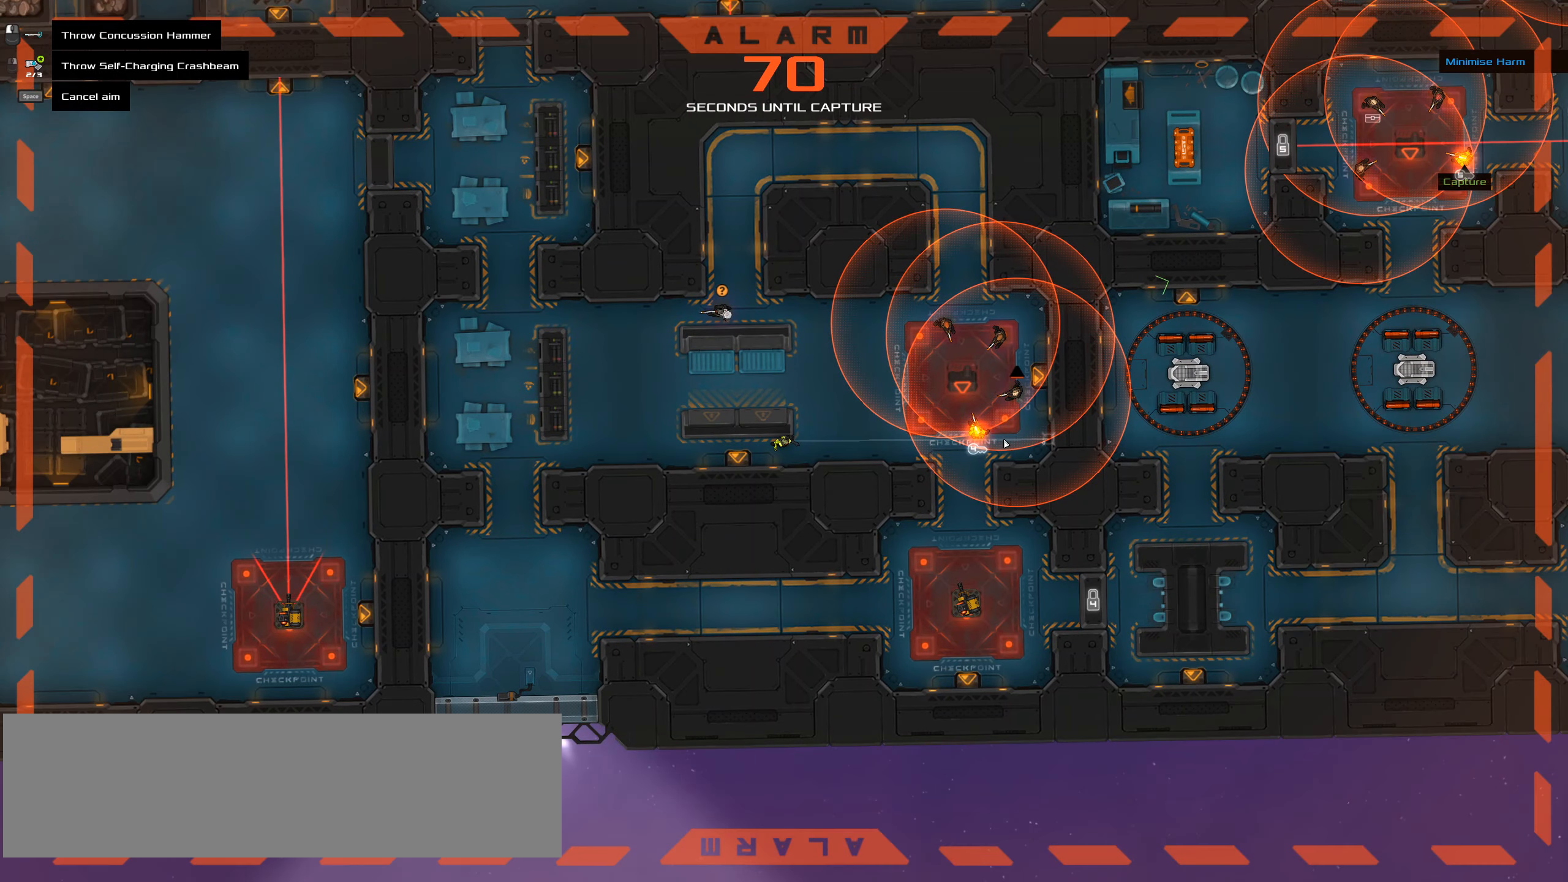
{"keys": ["ctrl_l"], "events": [[216, "ctrl_l", "down"]]}
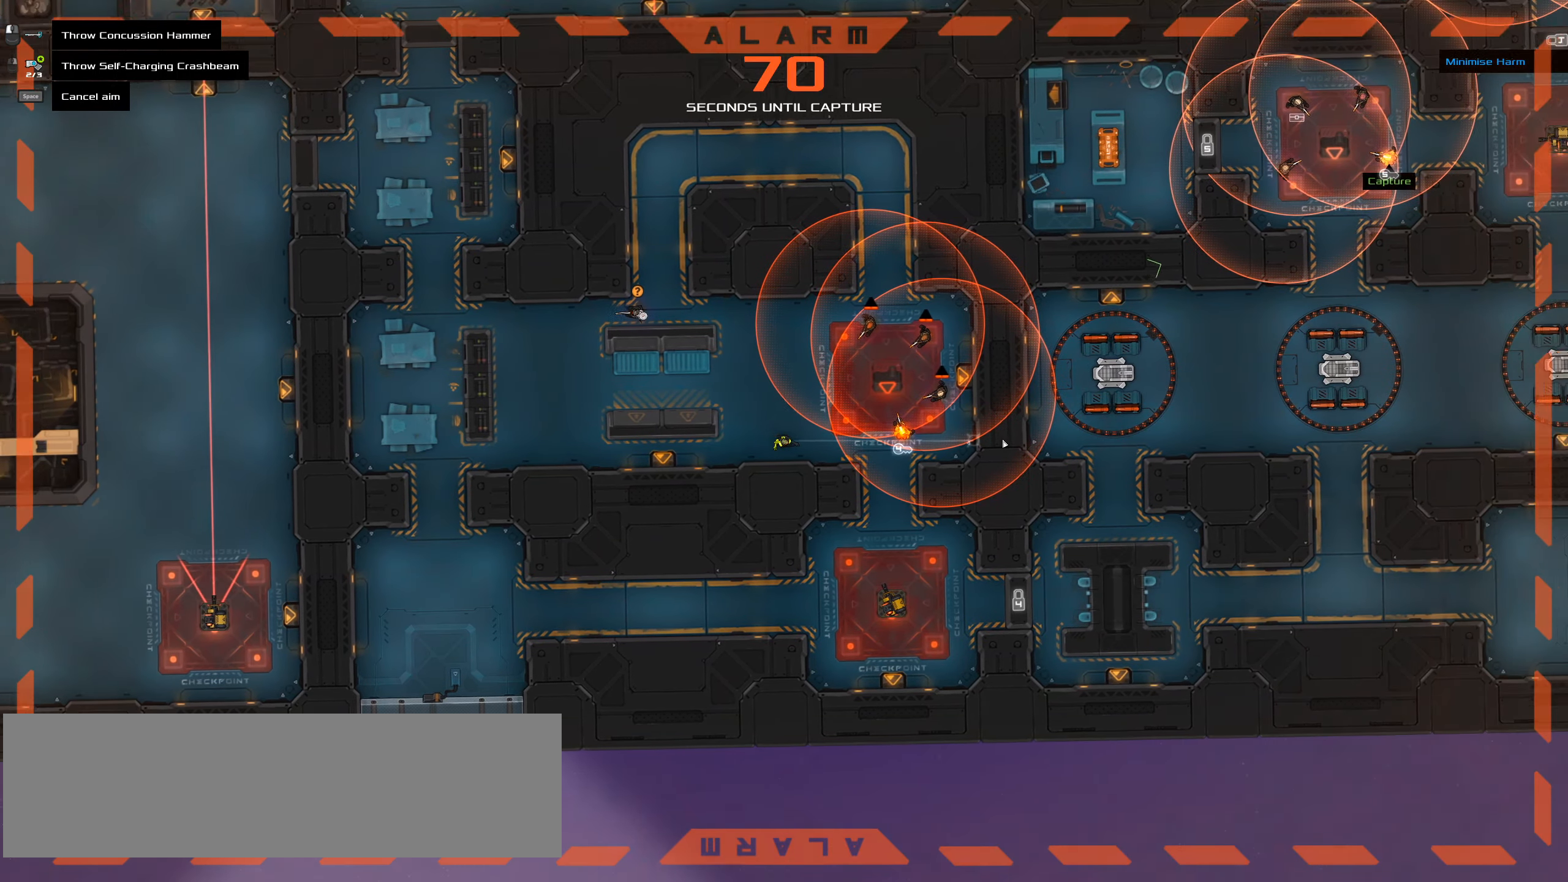
{"keys": []}
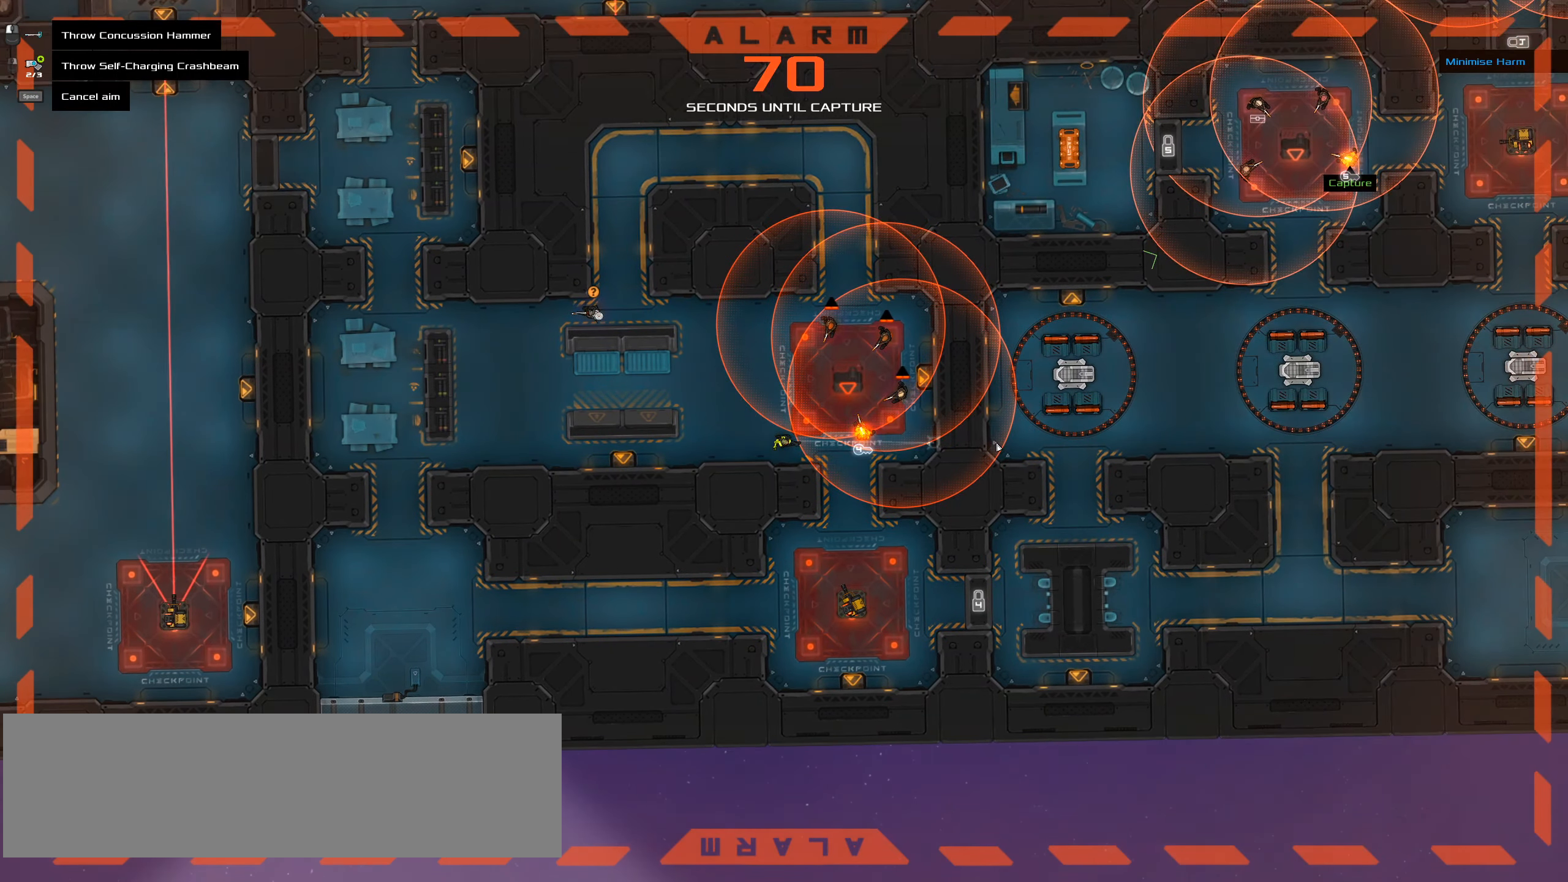
{"keys": [], "events": [[50, "ctrl_l", "down"], [250, "ctrl_l", "up"]]}
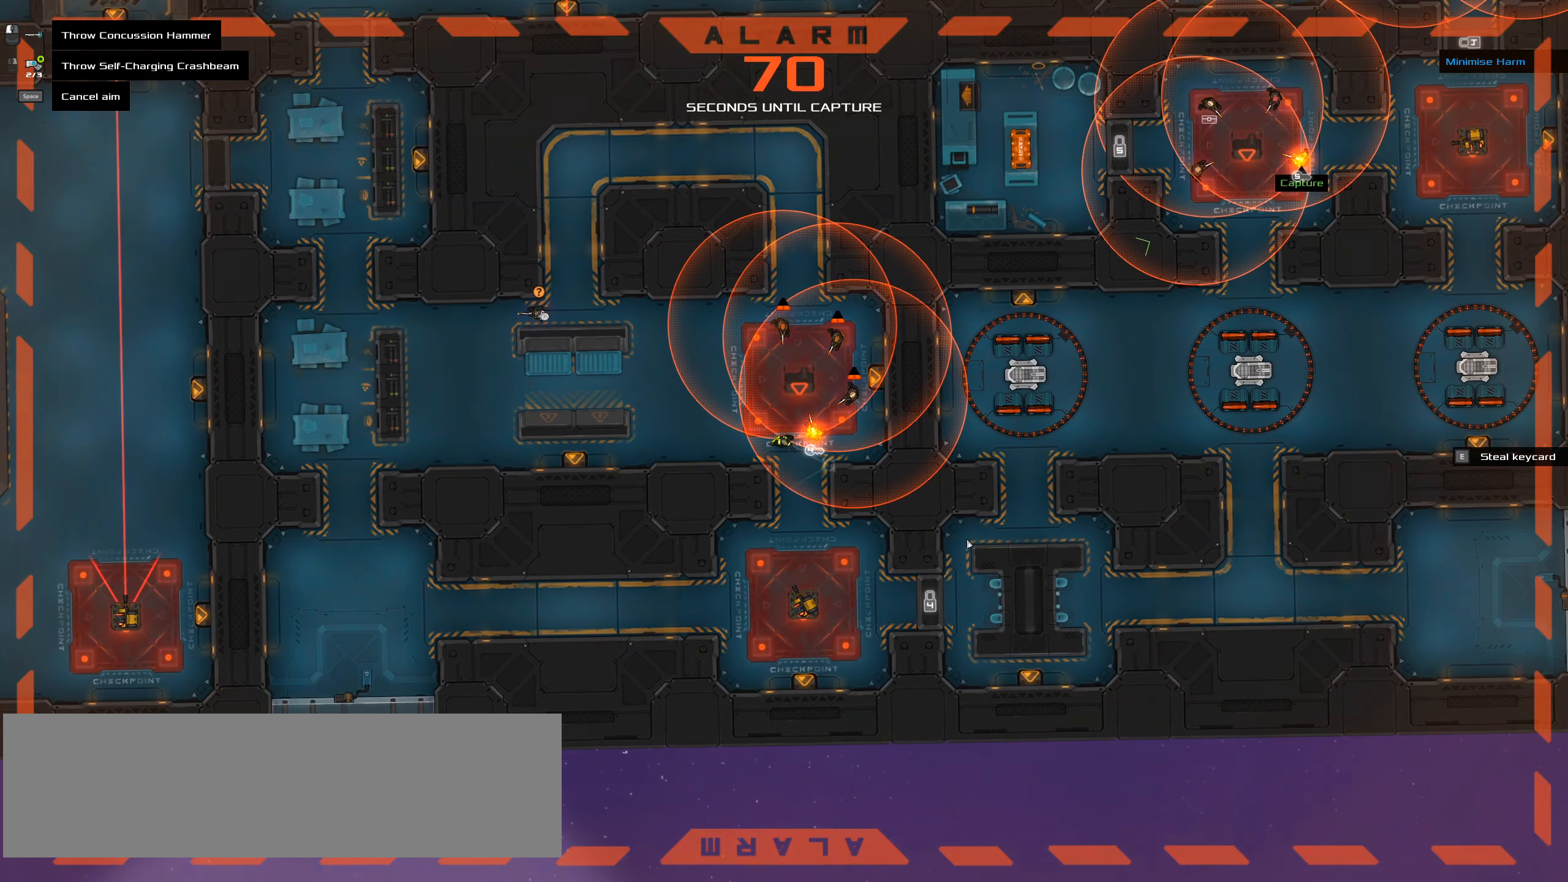
{"keys": [], "events": []}
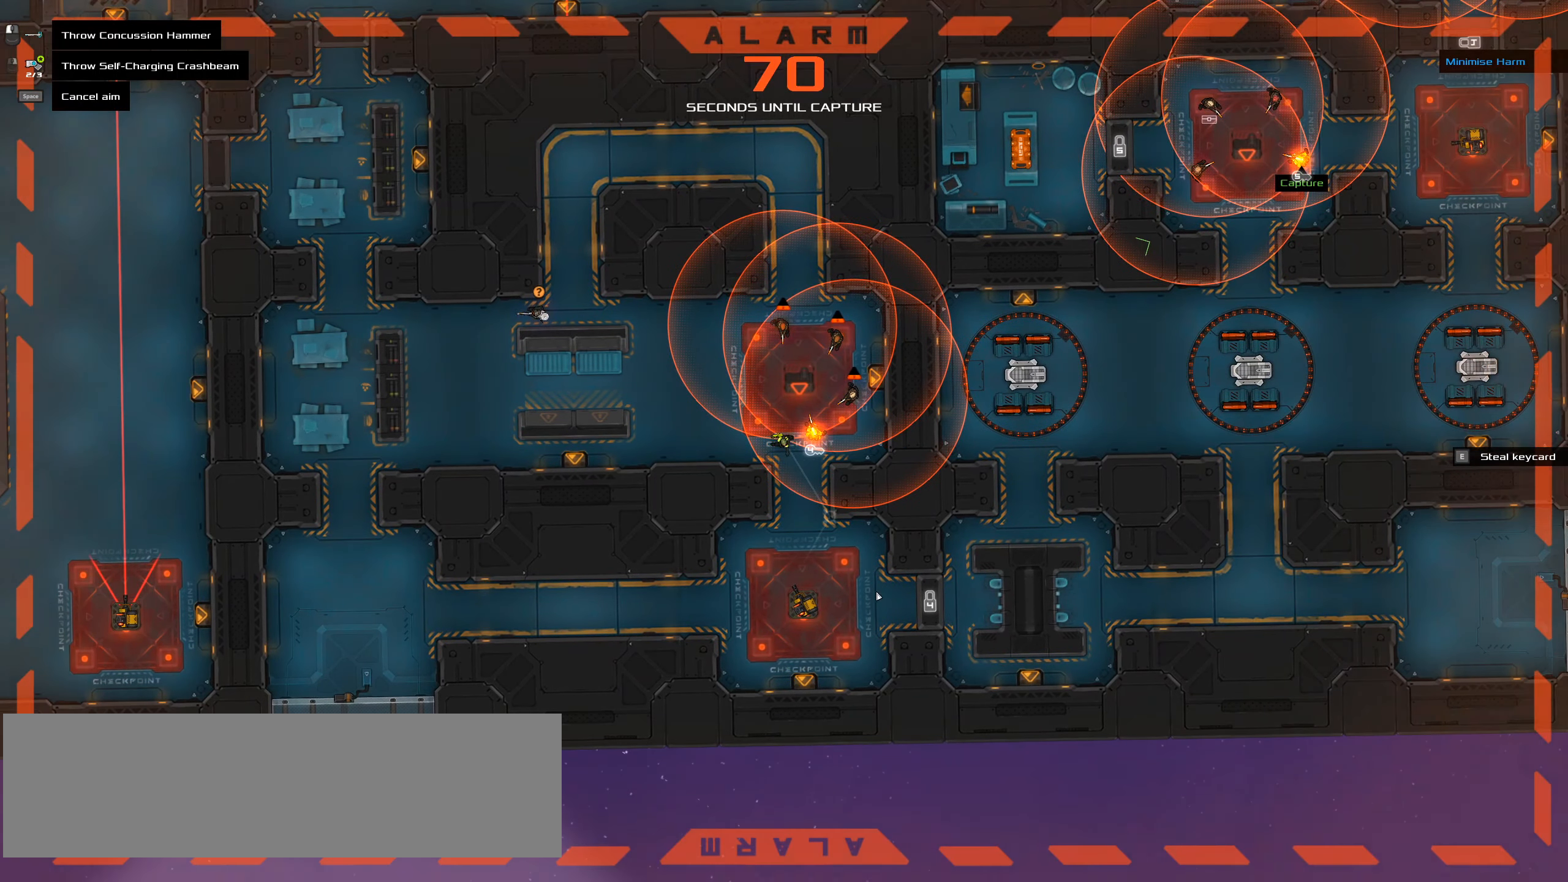
{"keys": [], "events": []}
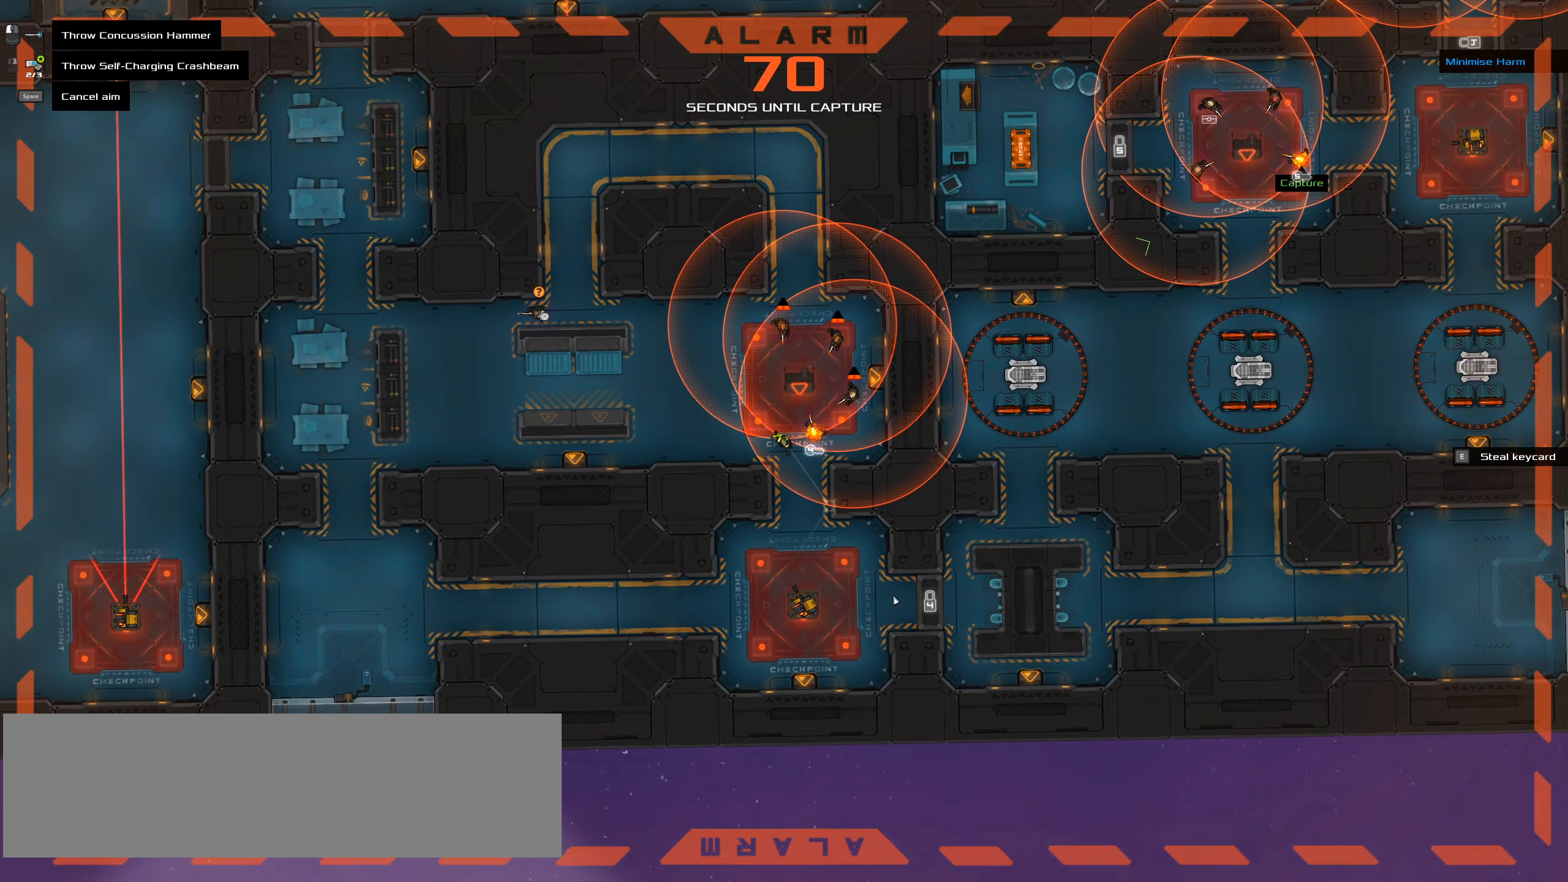
{"keys": ["ctrl_l"], "events": [[100, "space", "down"], [200, "space", "up"], [300, "ctrl_l", "down"]]}
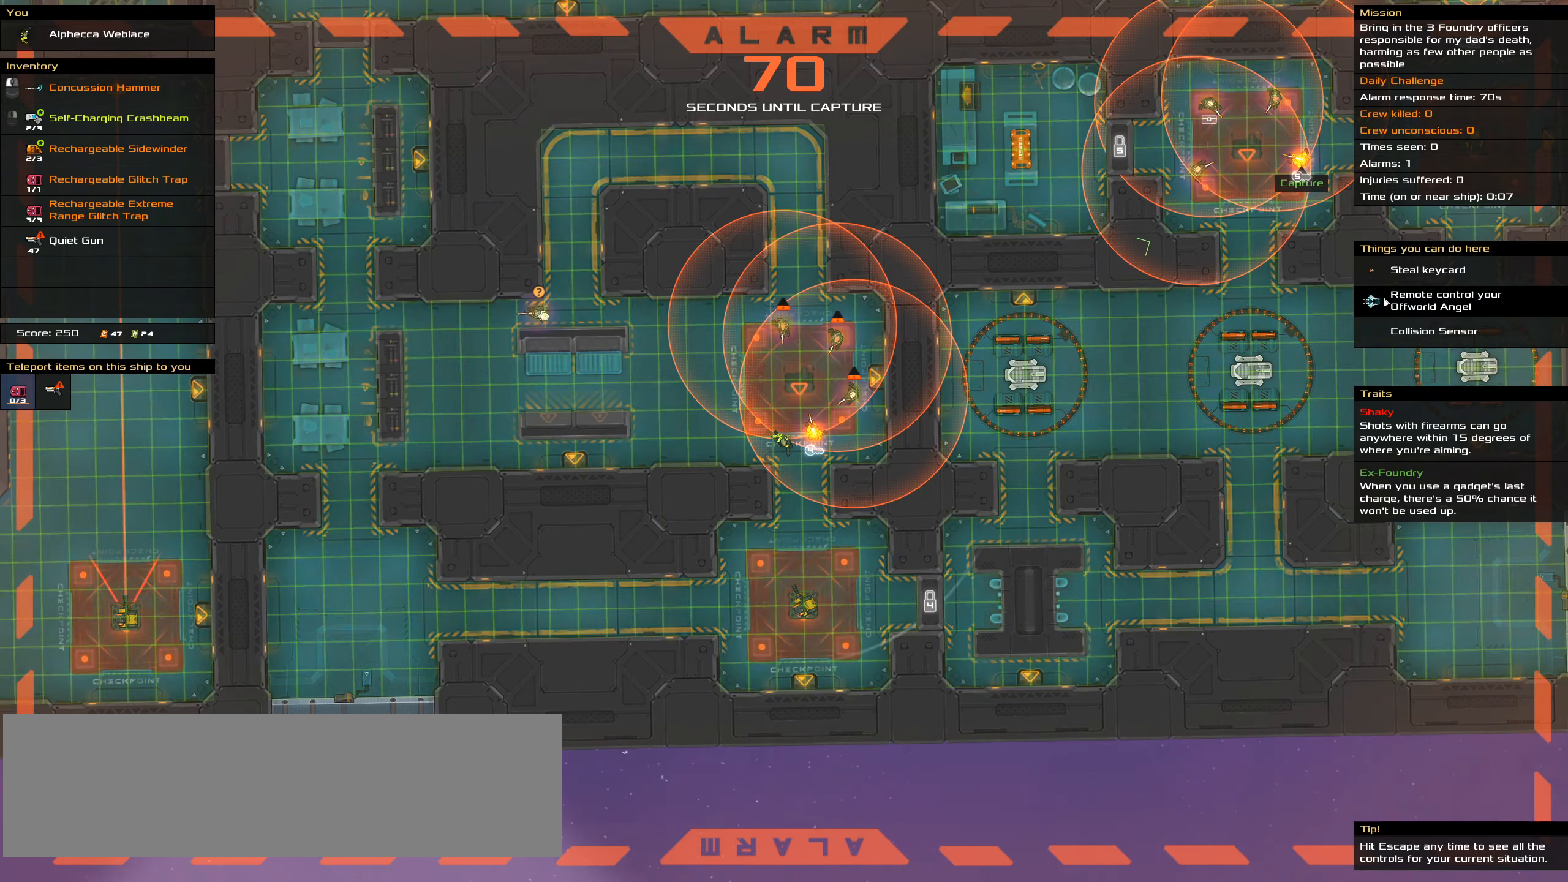
{"keys": ["ctrl_l"], "events": []}
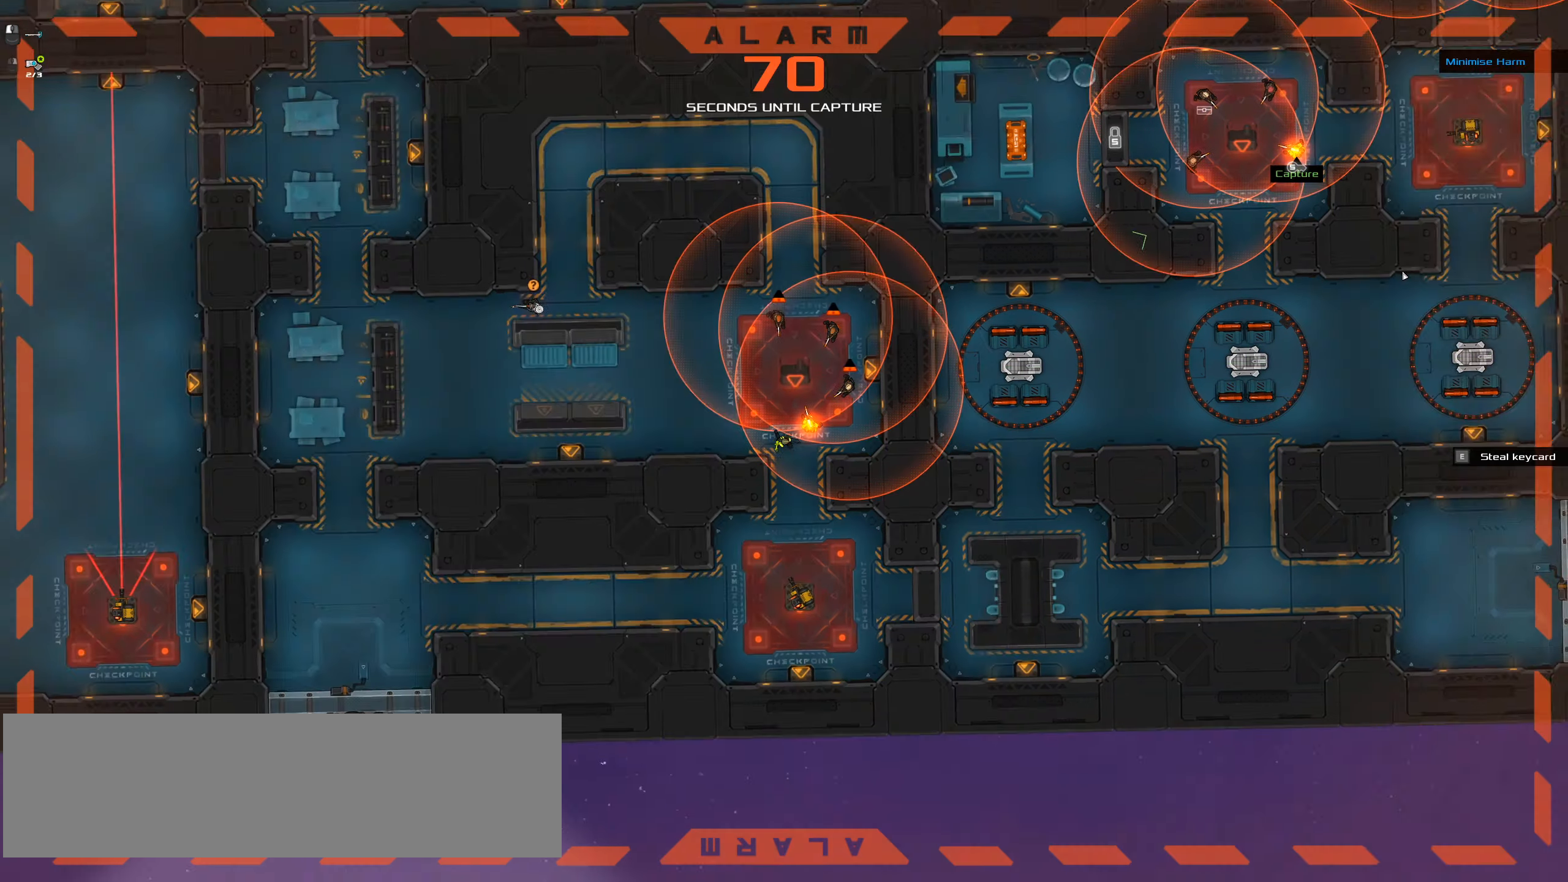
{"keys": [], "events": [[83, "space", "down"], [233, "space", "up"], [367, "ctrl_l", "up"]]}
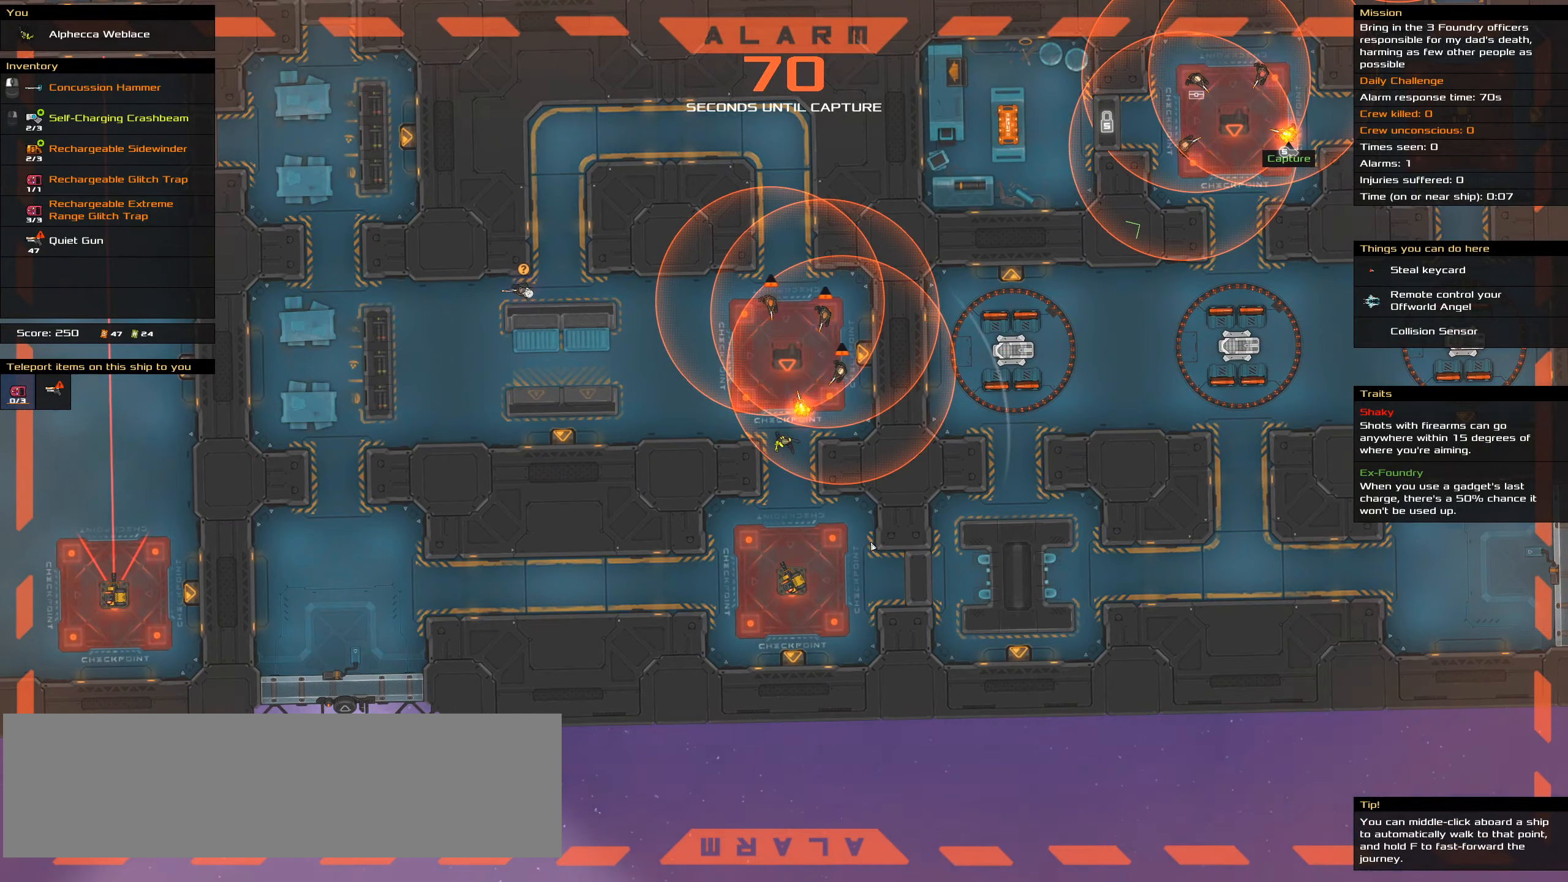
{"keys": [], "events": [[383, "t", "down"], [483, "t", "up"]]}
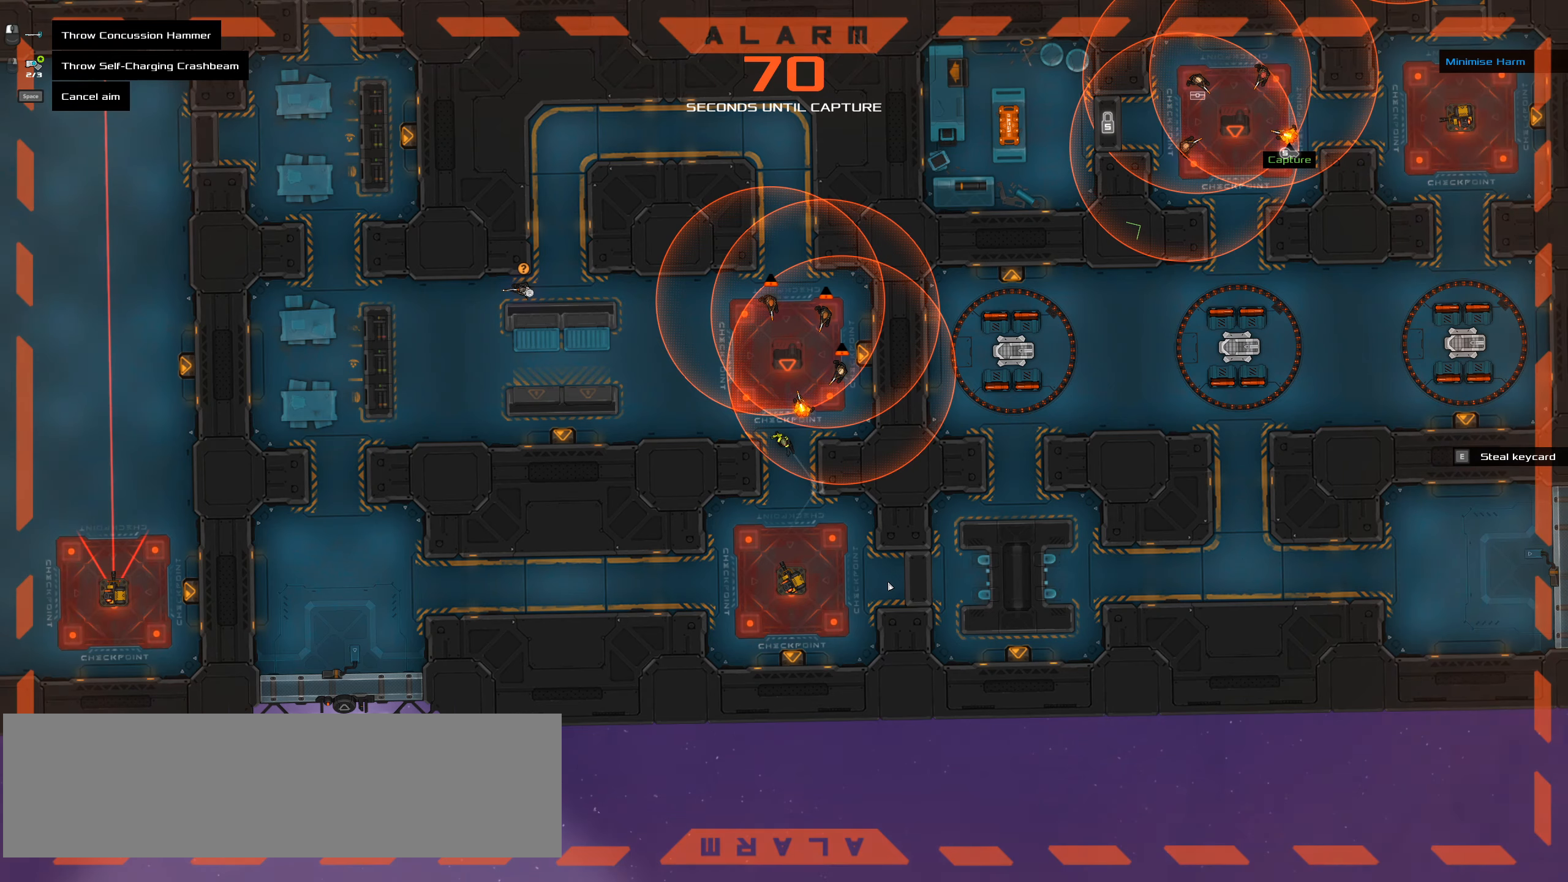
{"keys": [], "events": []}
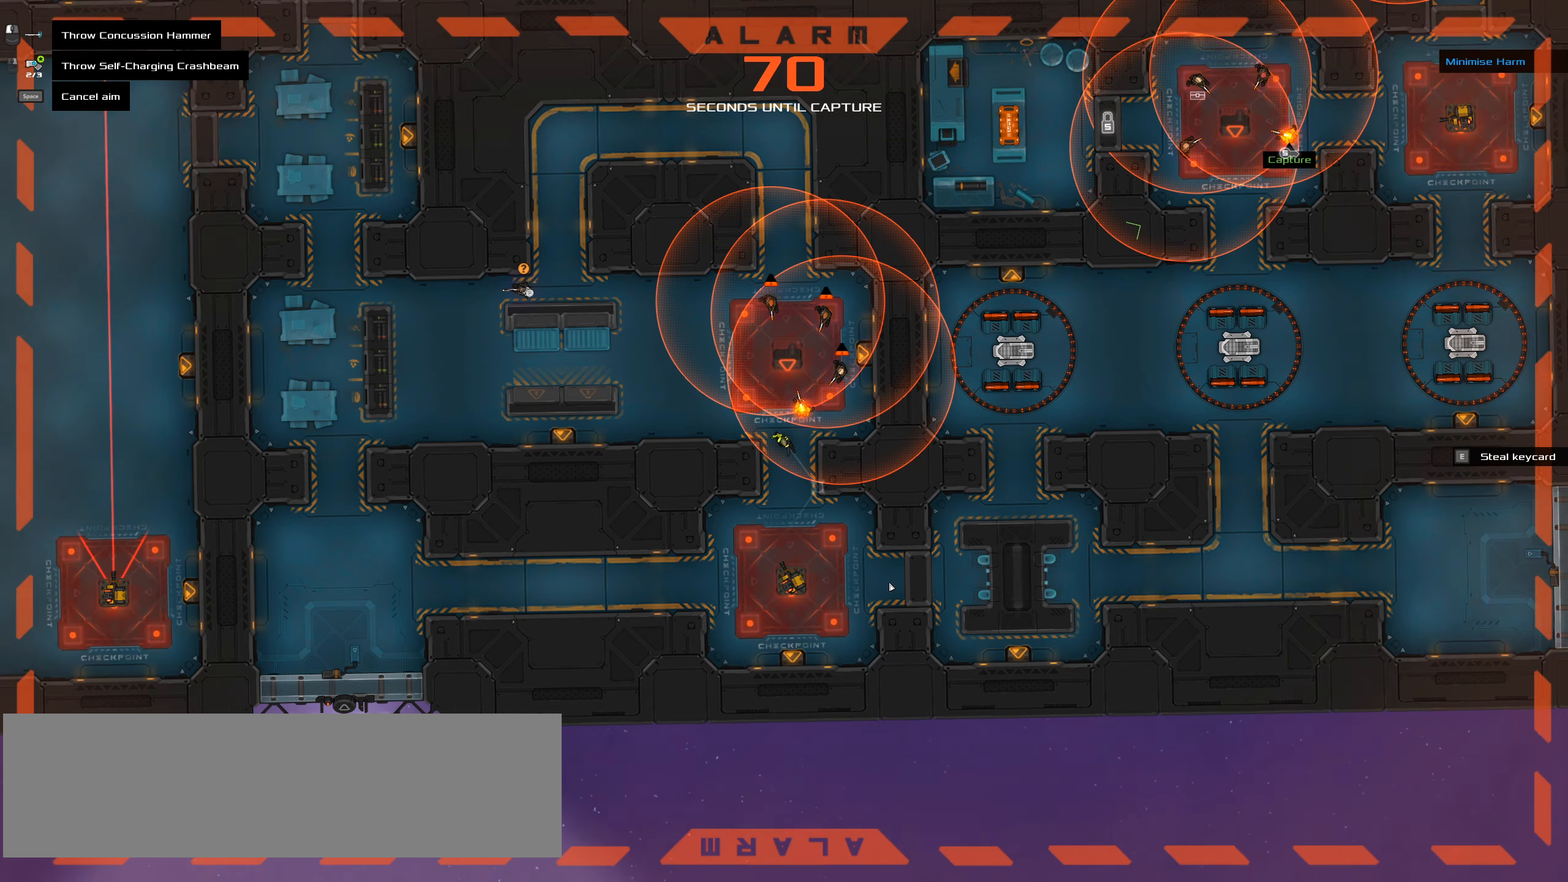
{"keys": [], "events": [[83, "ctrl_l", "down"], [283, "ctrl_l", "up"]]}
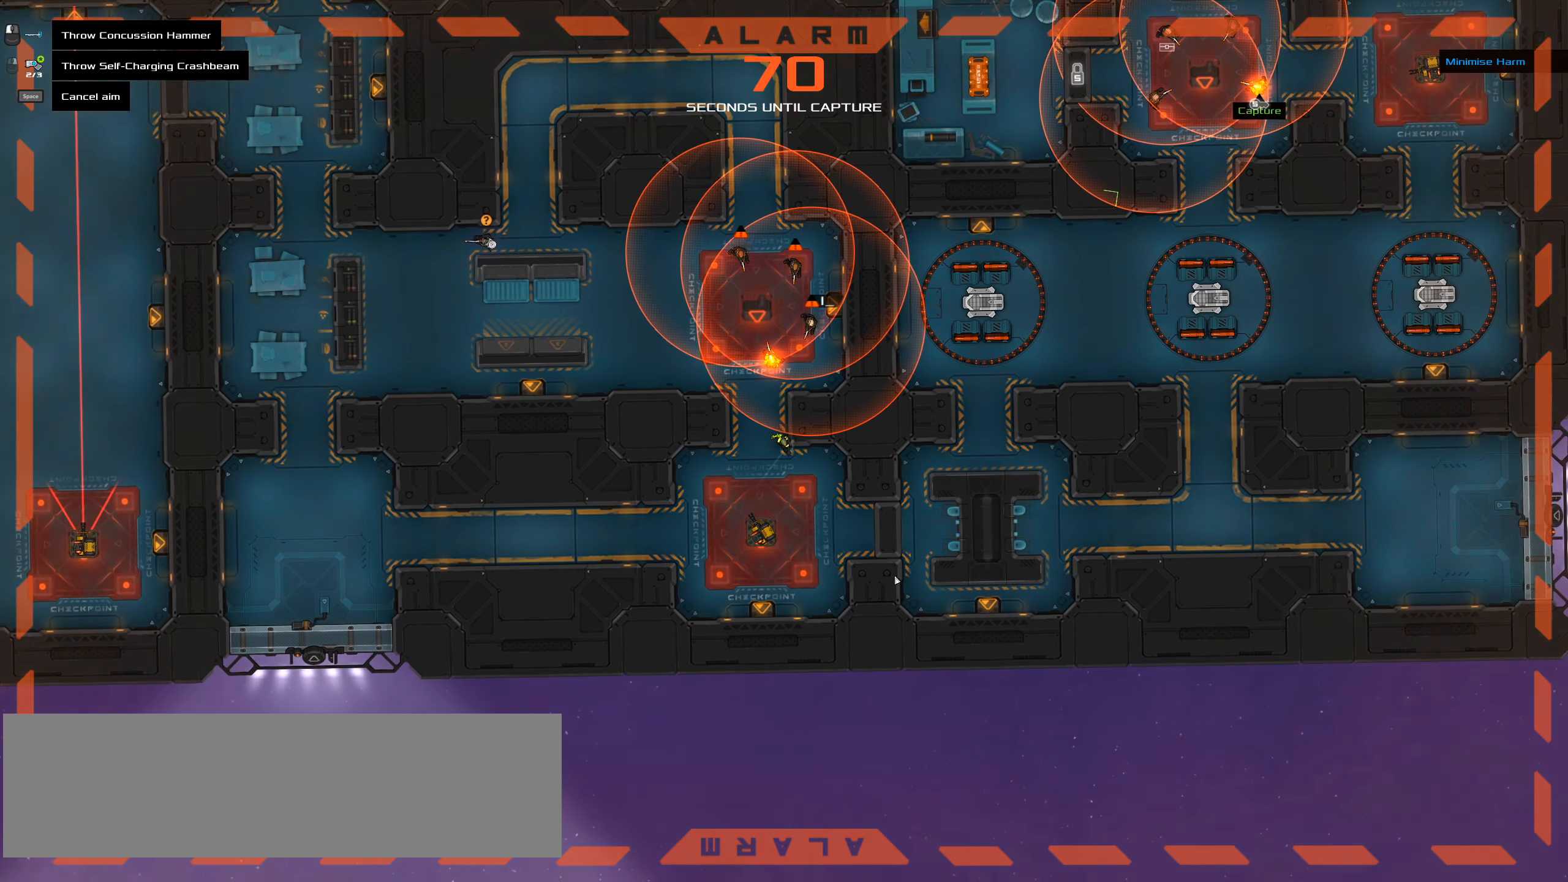
{"keys": [], "events": []}
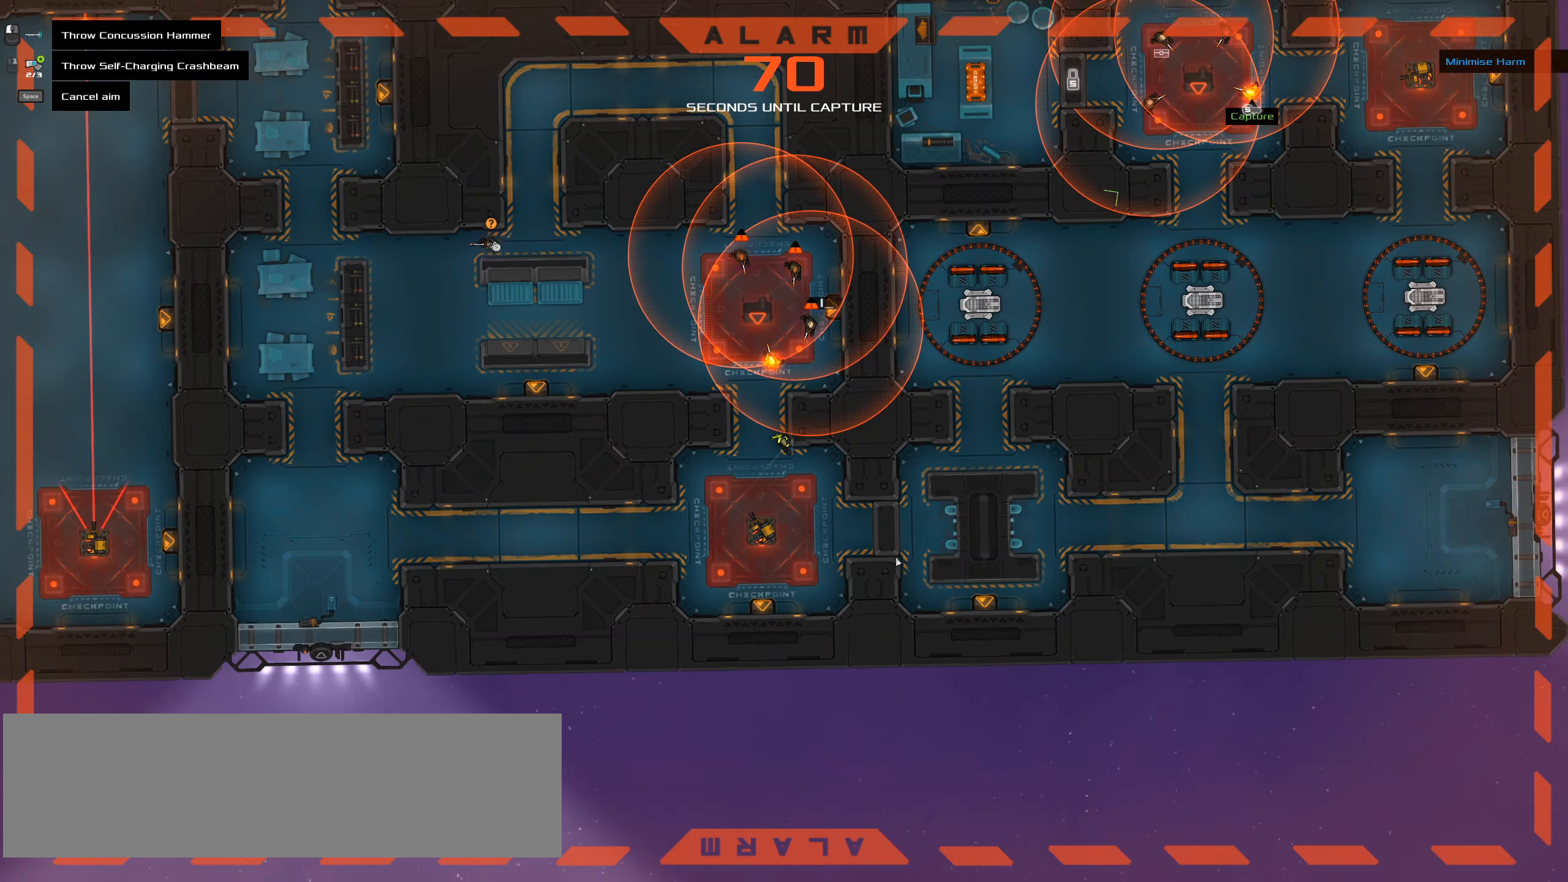
{"keys": [], "events": []}
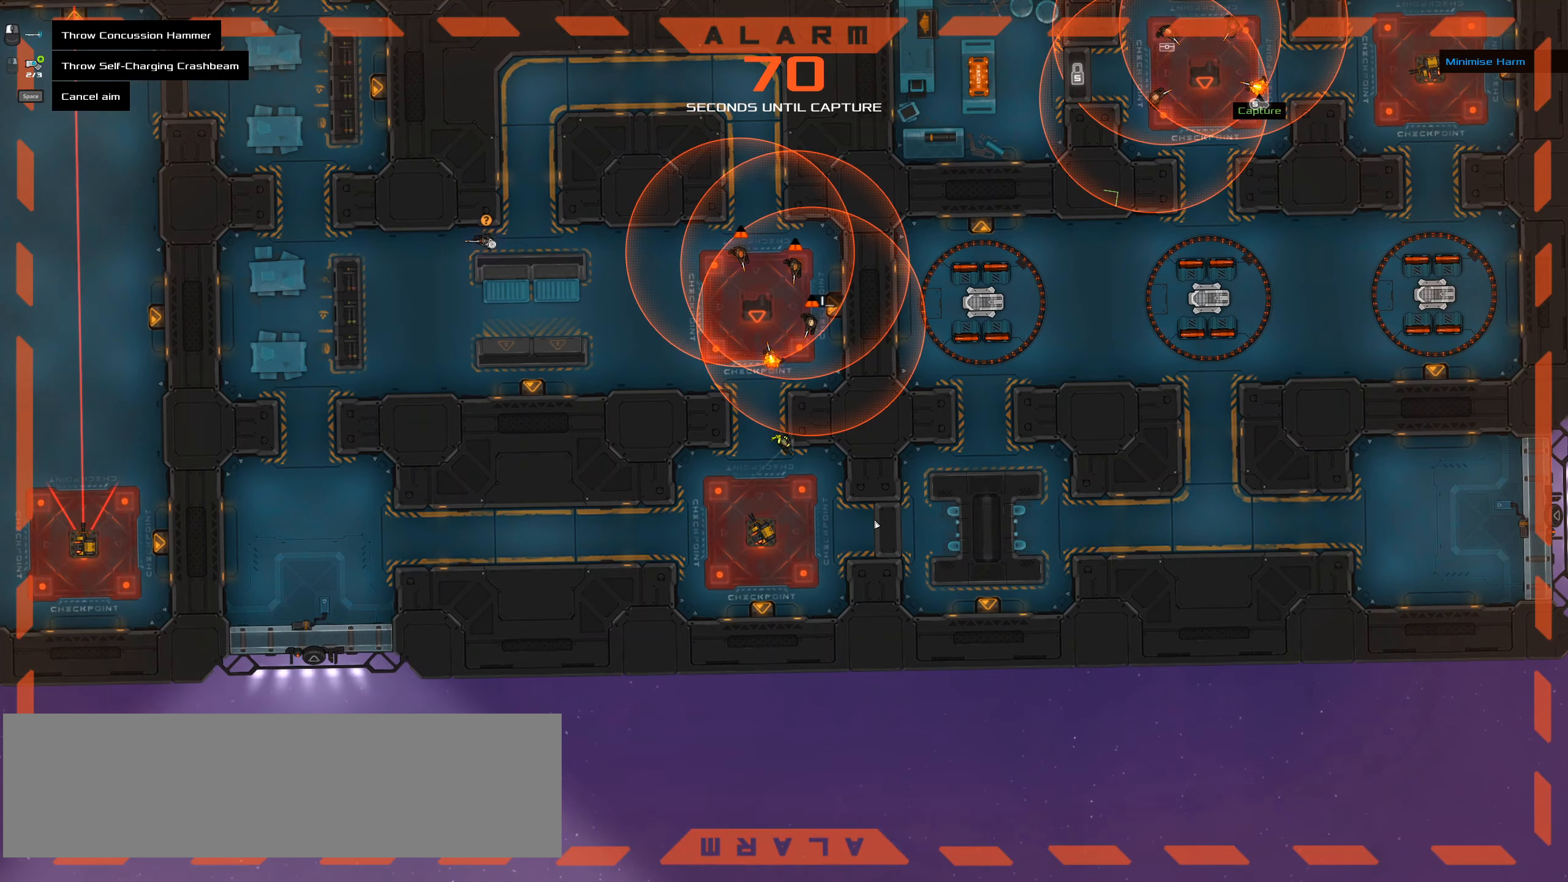
{"keys": [], "events": []}
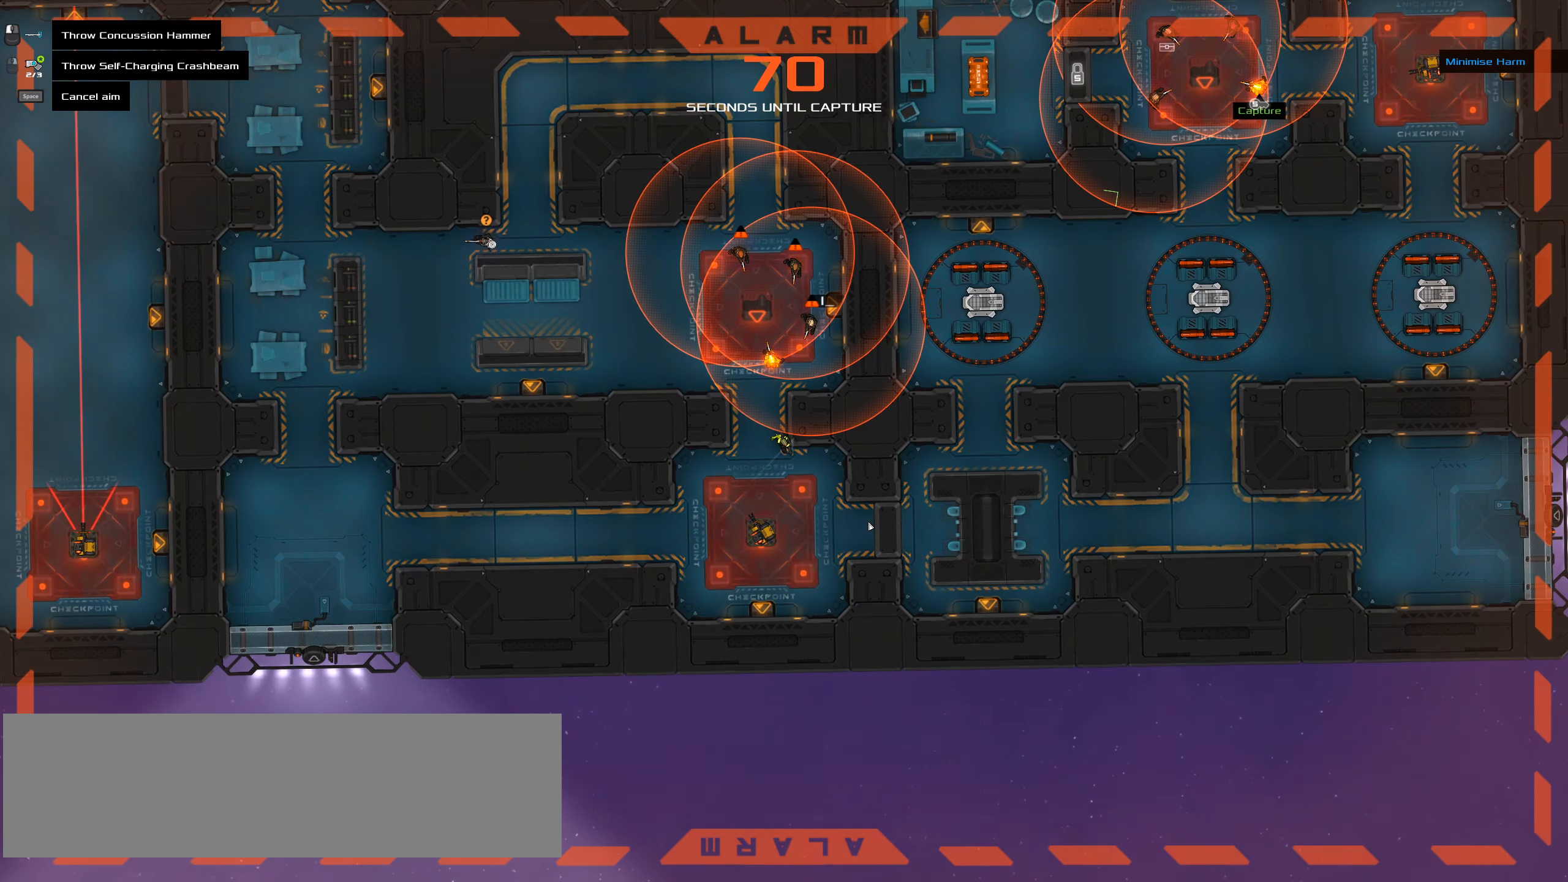
{"keys": [], "events": [[50, "ctrl_l", "down"], [300, "ctrl_l", "up"]]}
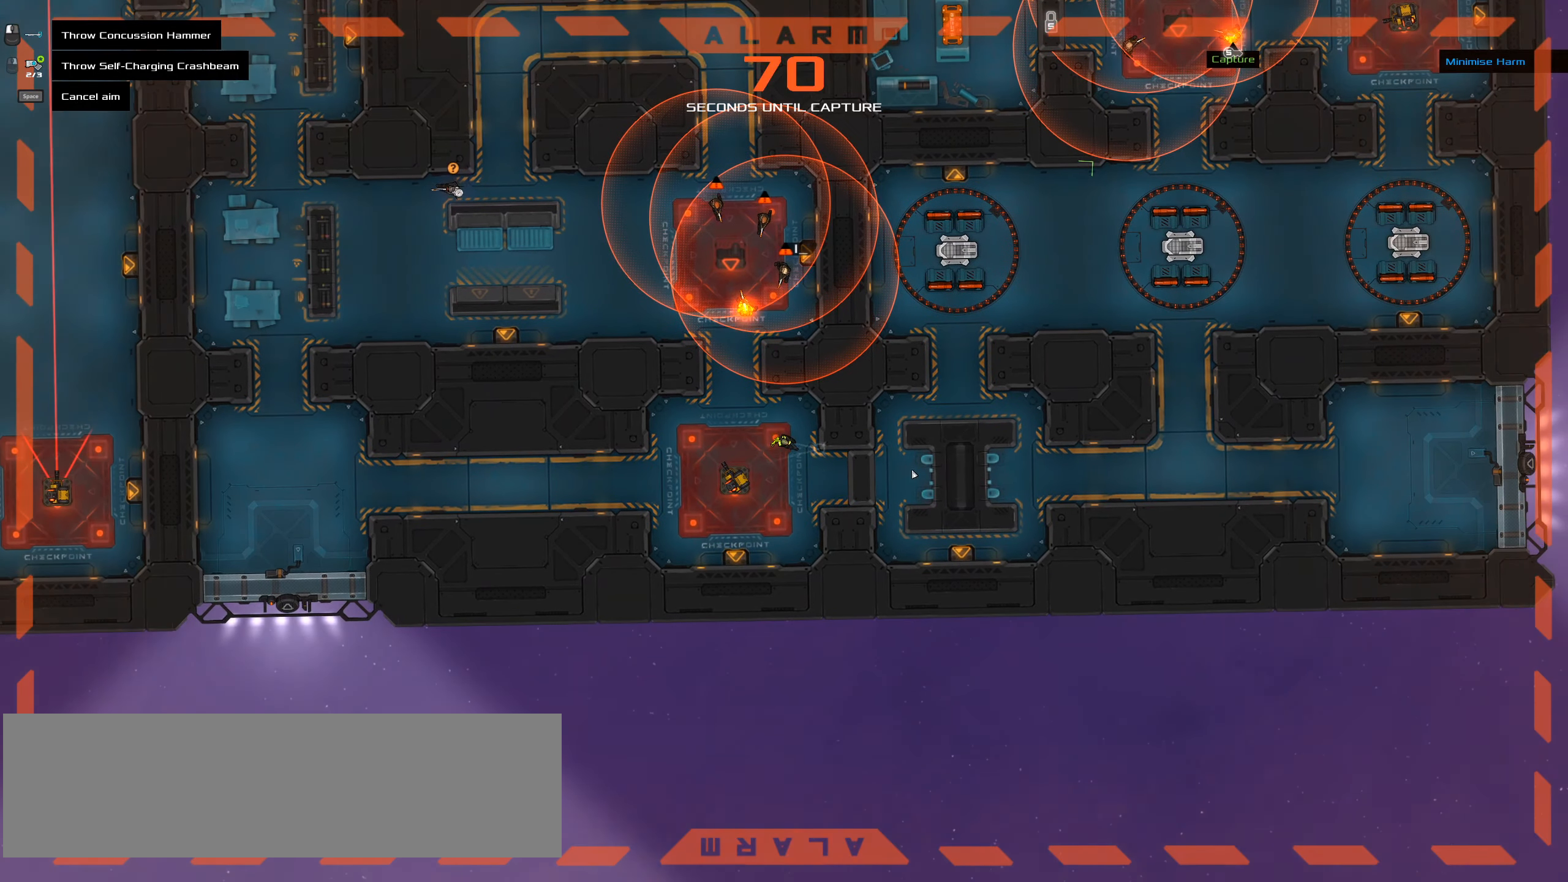
{"keys": [], "events": []}
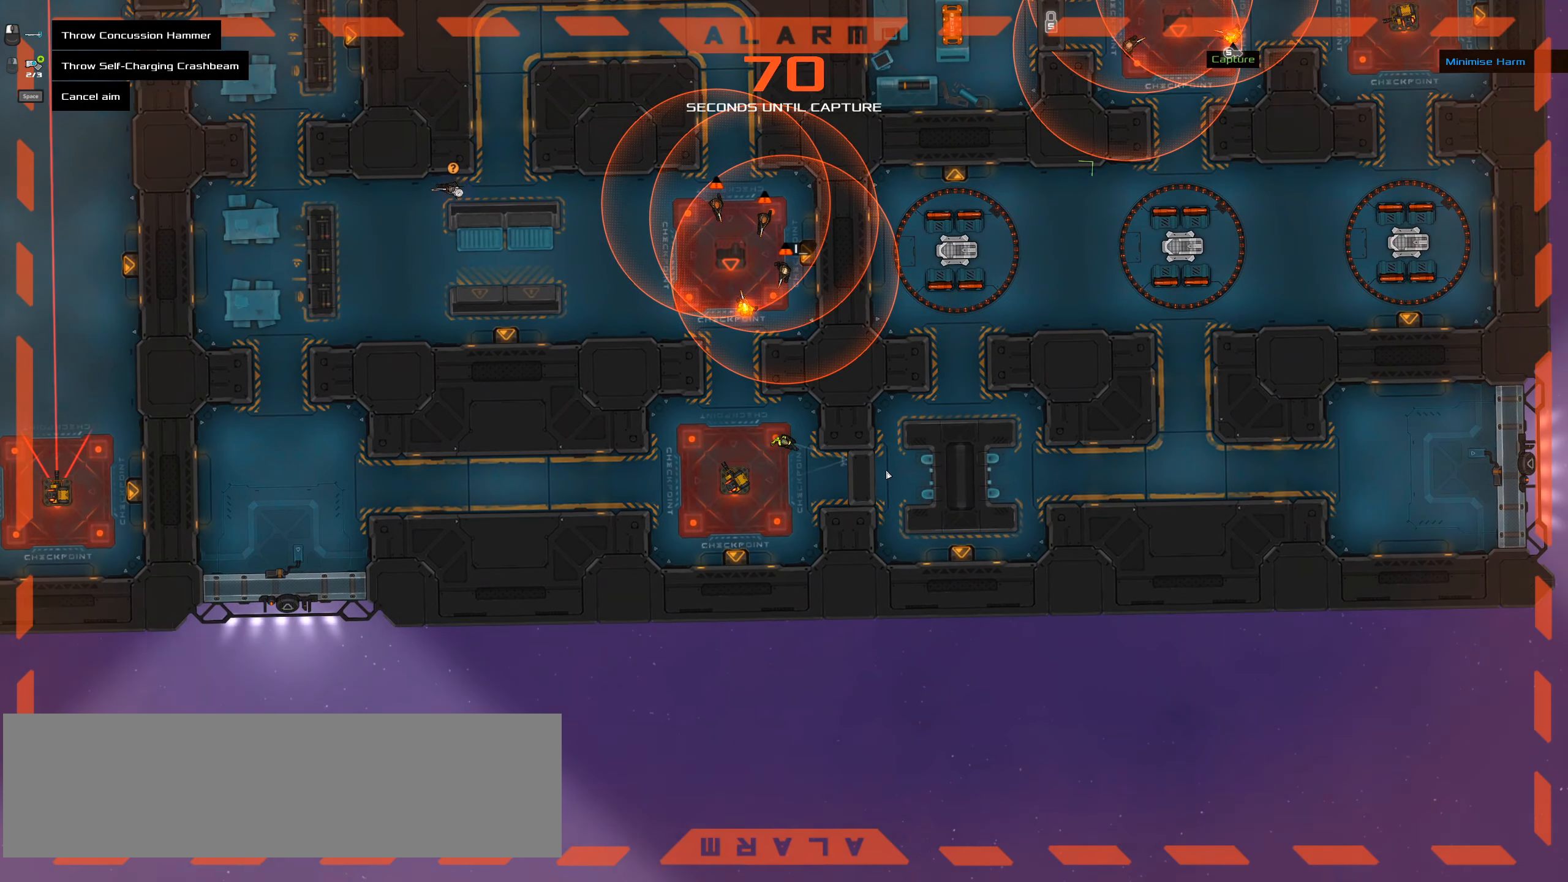
{"keys": ["ctrl_l"], "events": [[467, "ctrl_l", "down"]]}
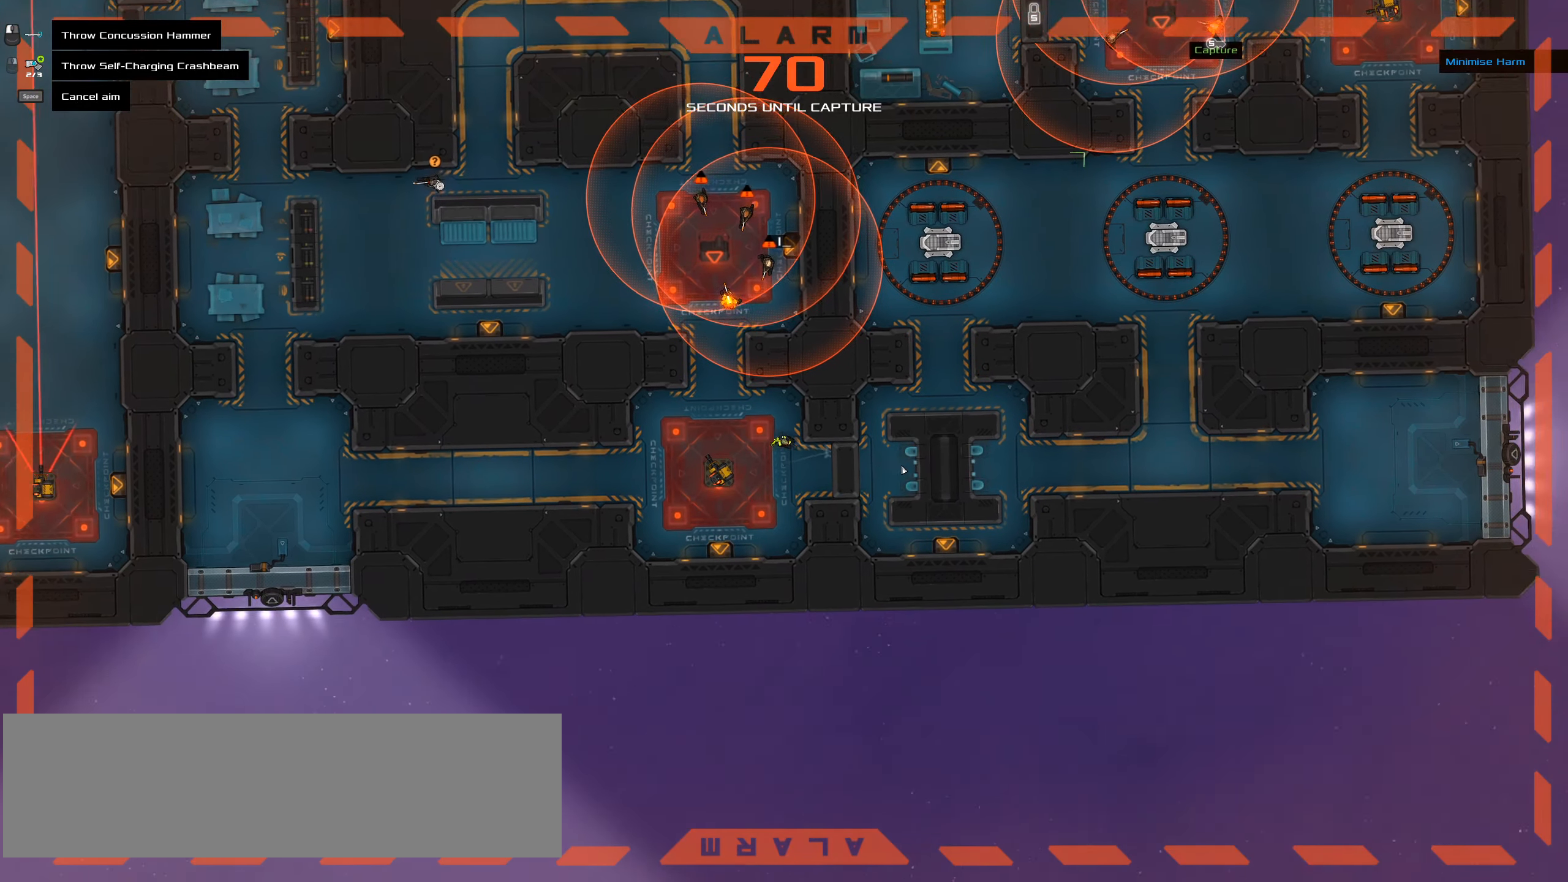
{"keys": [], "events": [[150, "ctrl_l", "up"]]}
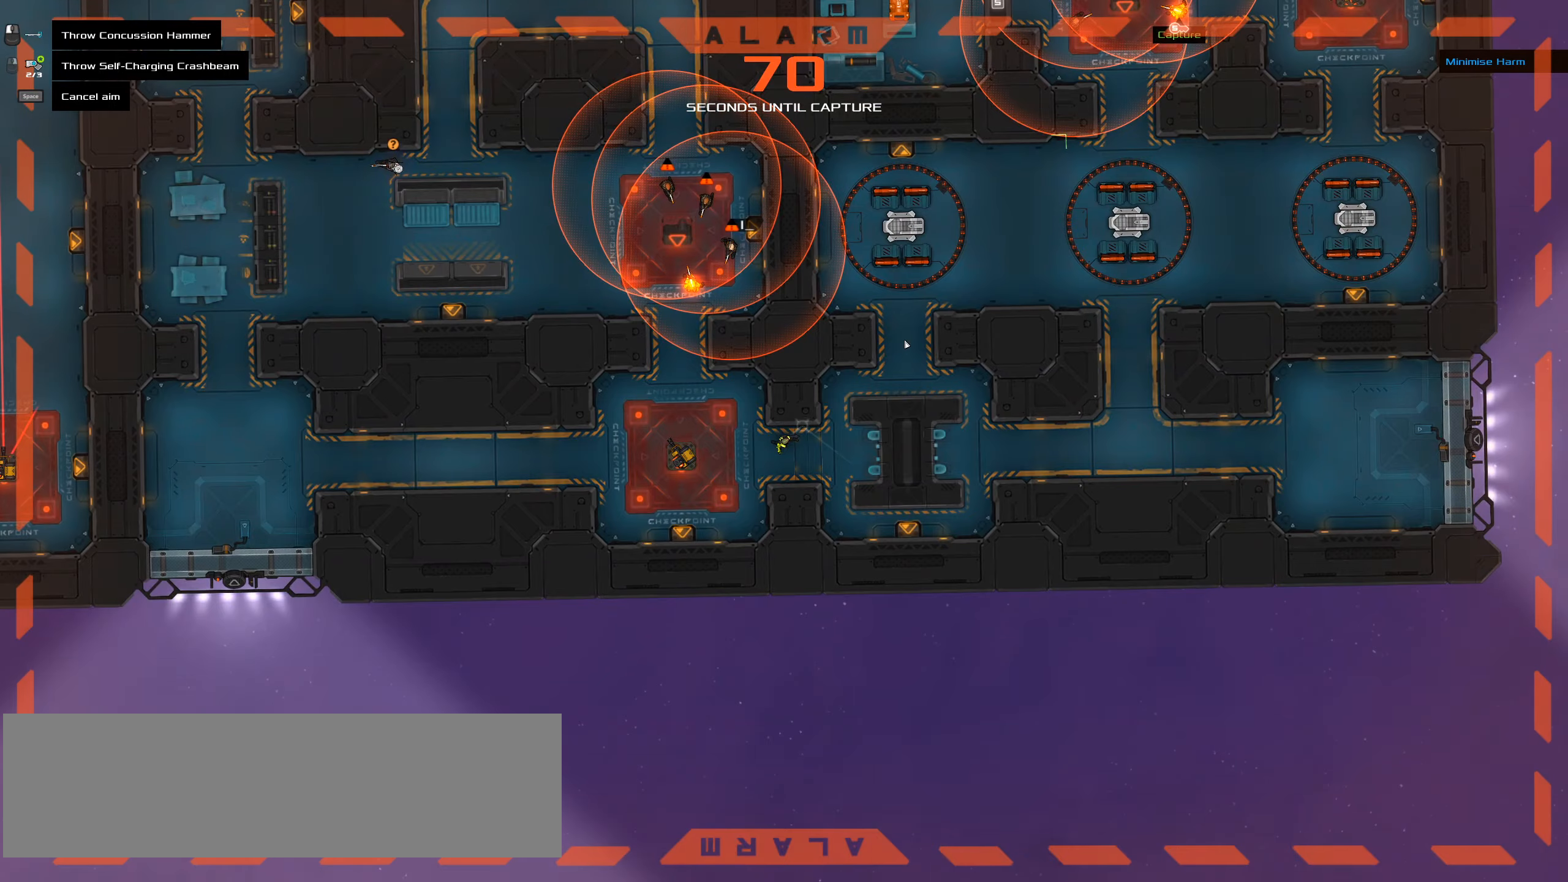
{"keys": [], "events": []}
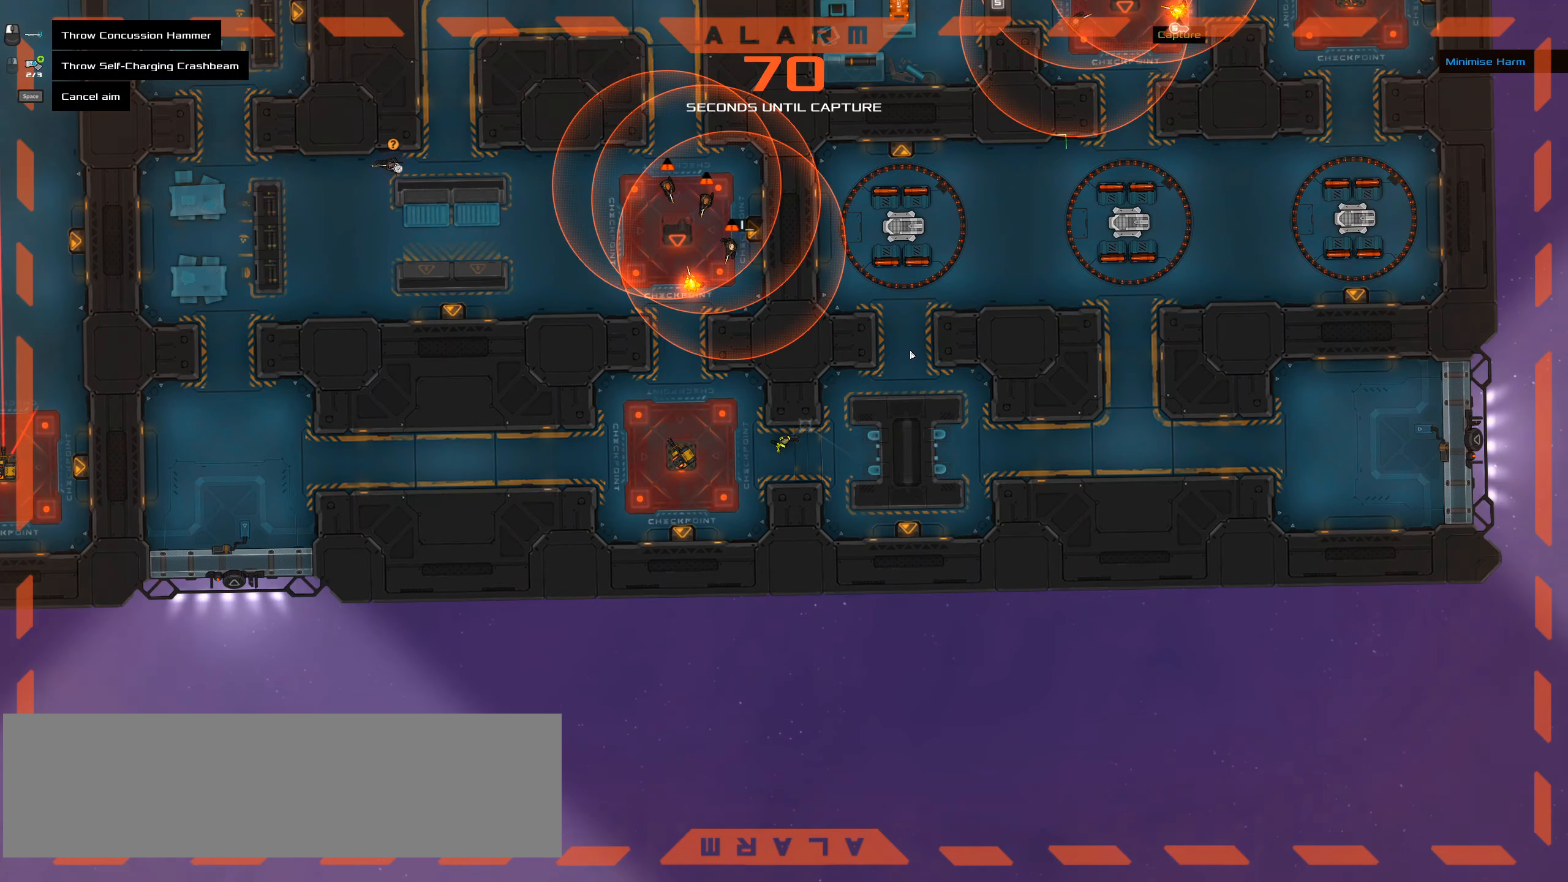
{"keys": [], "events": []}
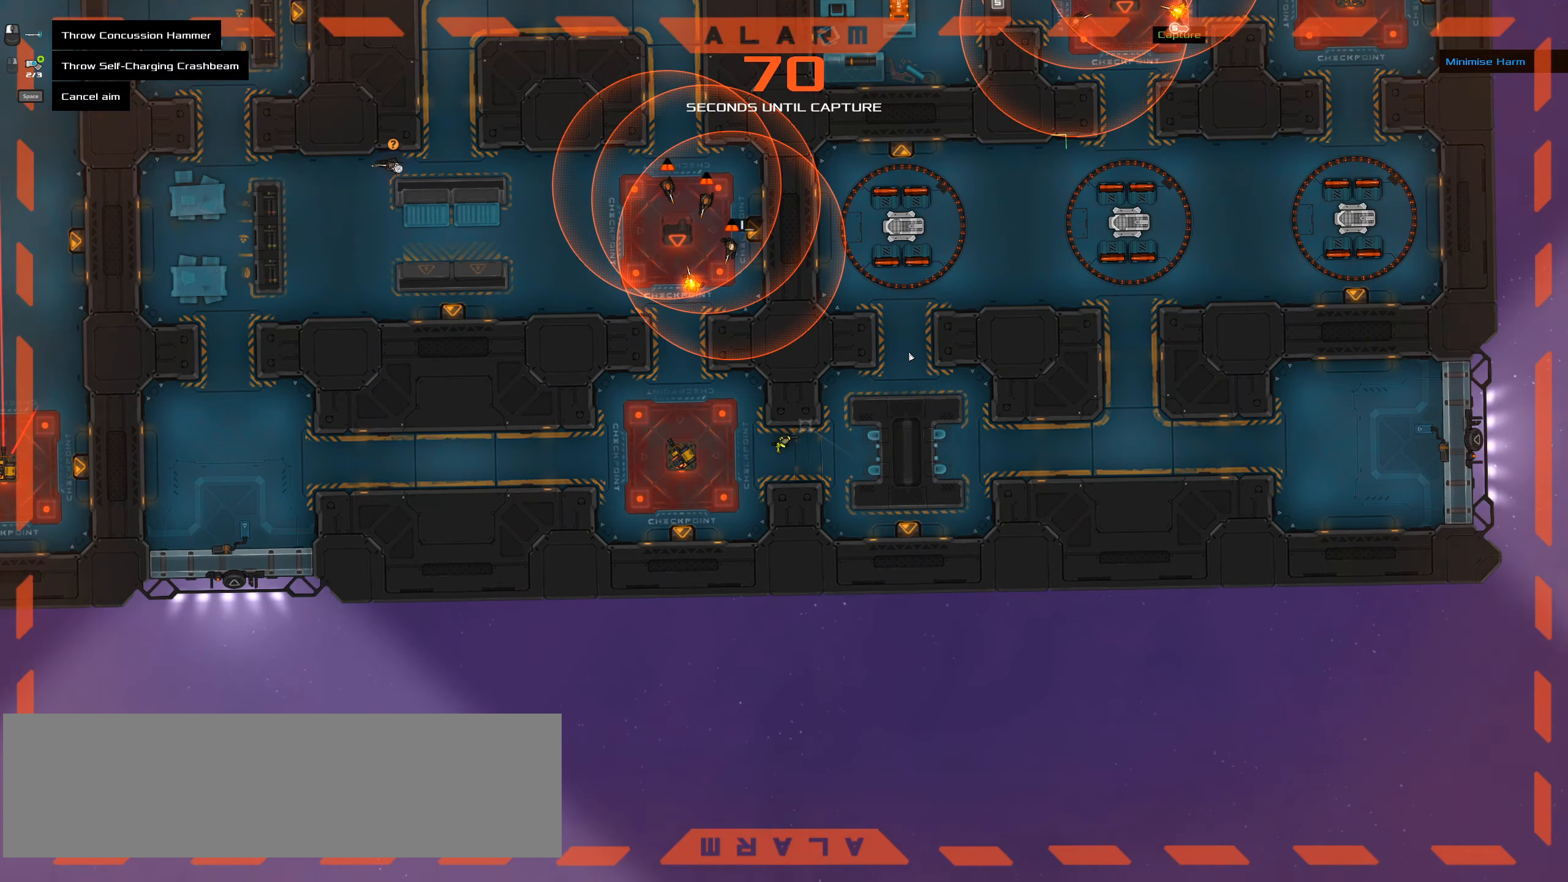
{"keys": [], "events": [[67, "ctrl_l", "down"], [250, "ctrl_l", "up"]]}
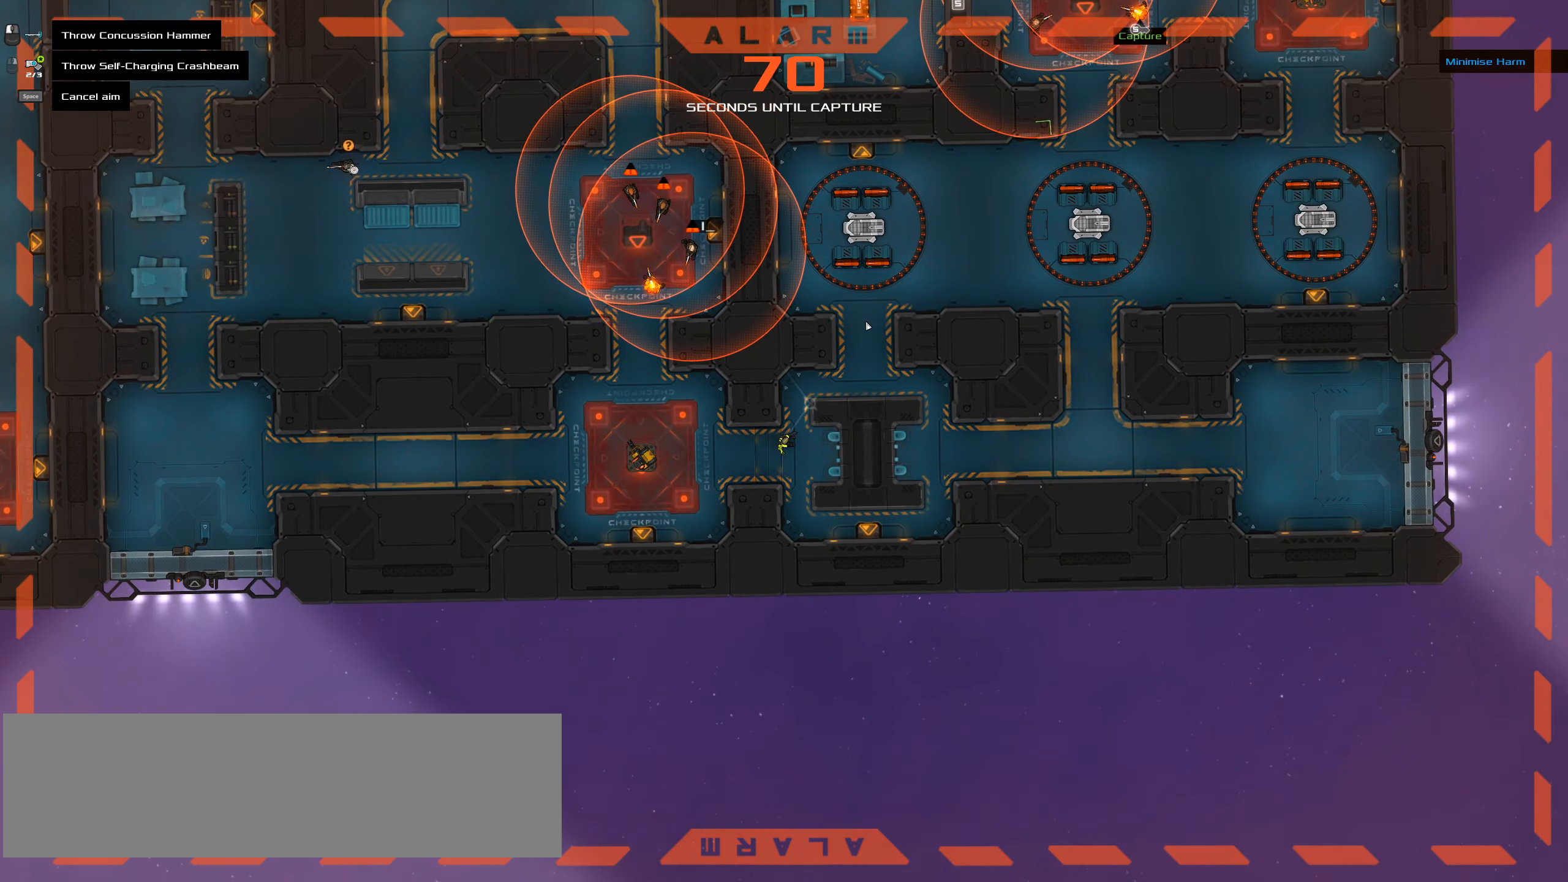
{"keys": [], "events": []}
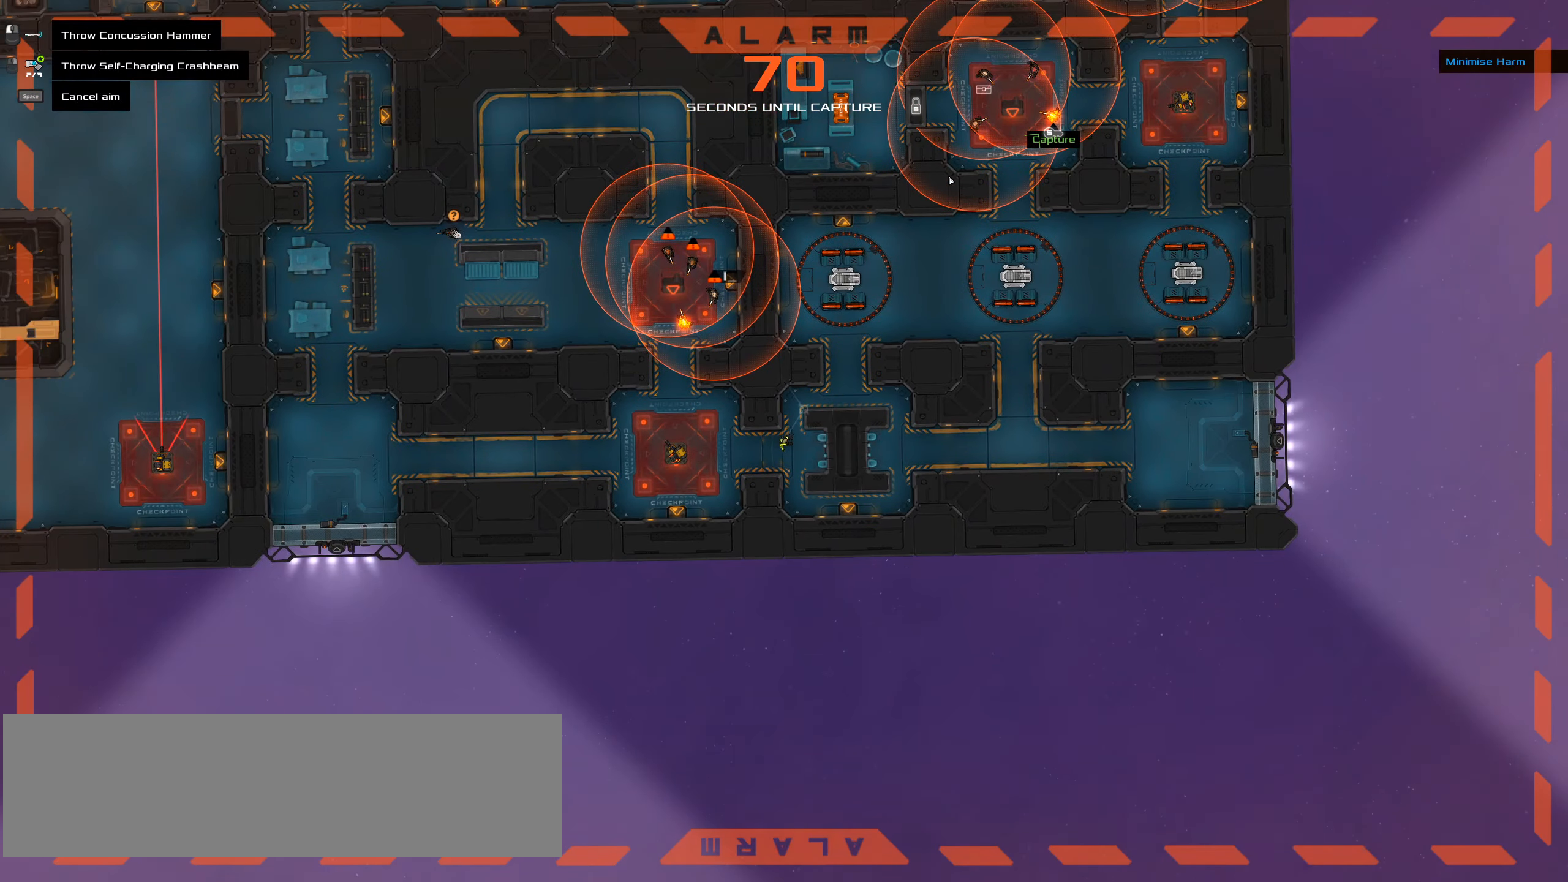
{"keys": [], "events": []}
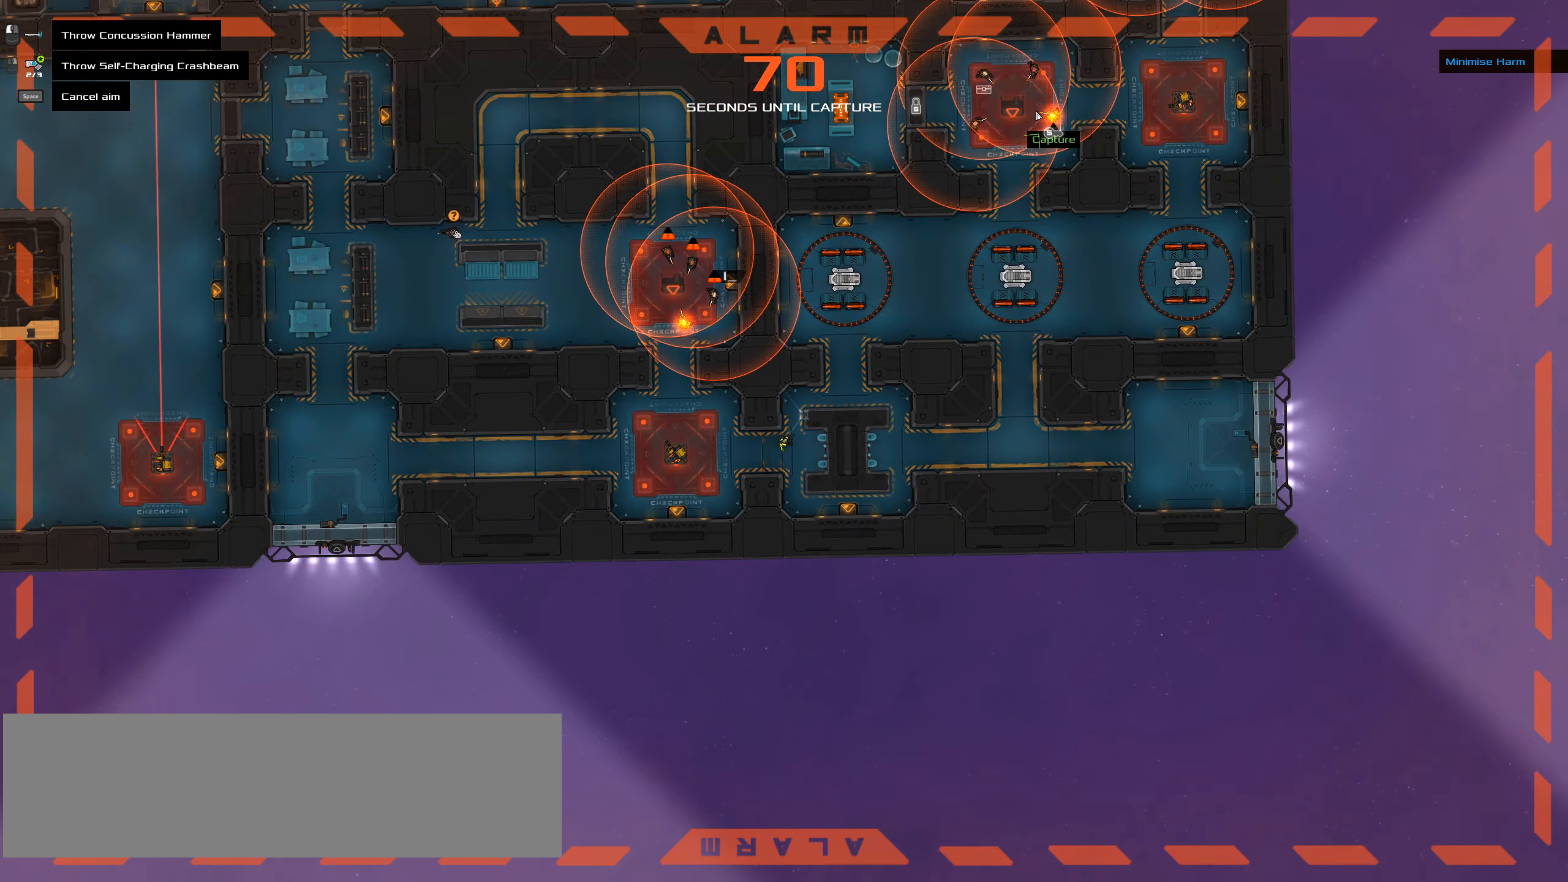
{"keys": [], "events": []}
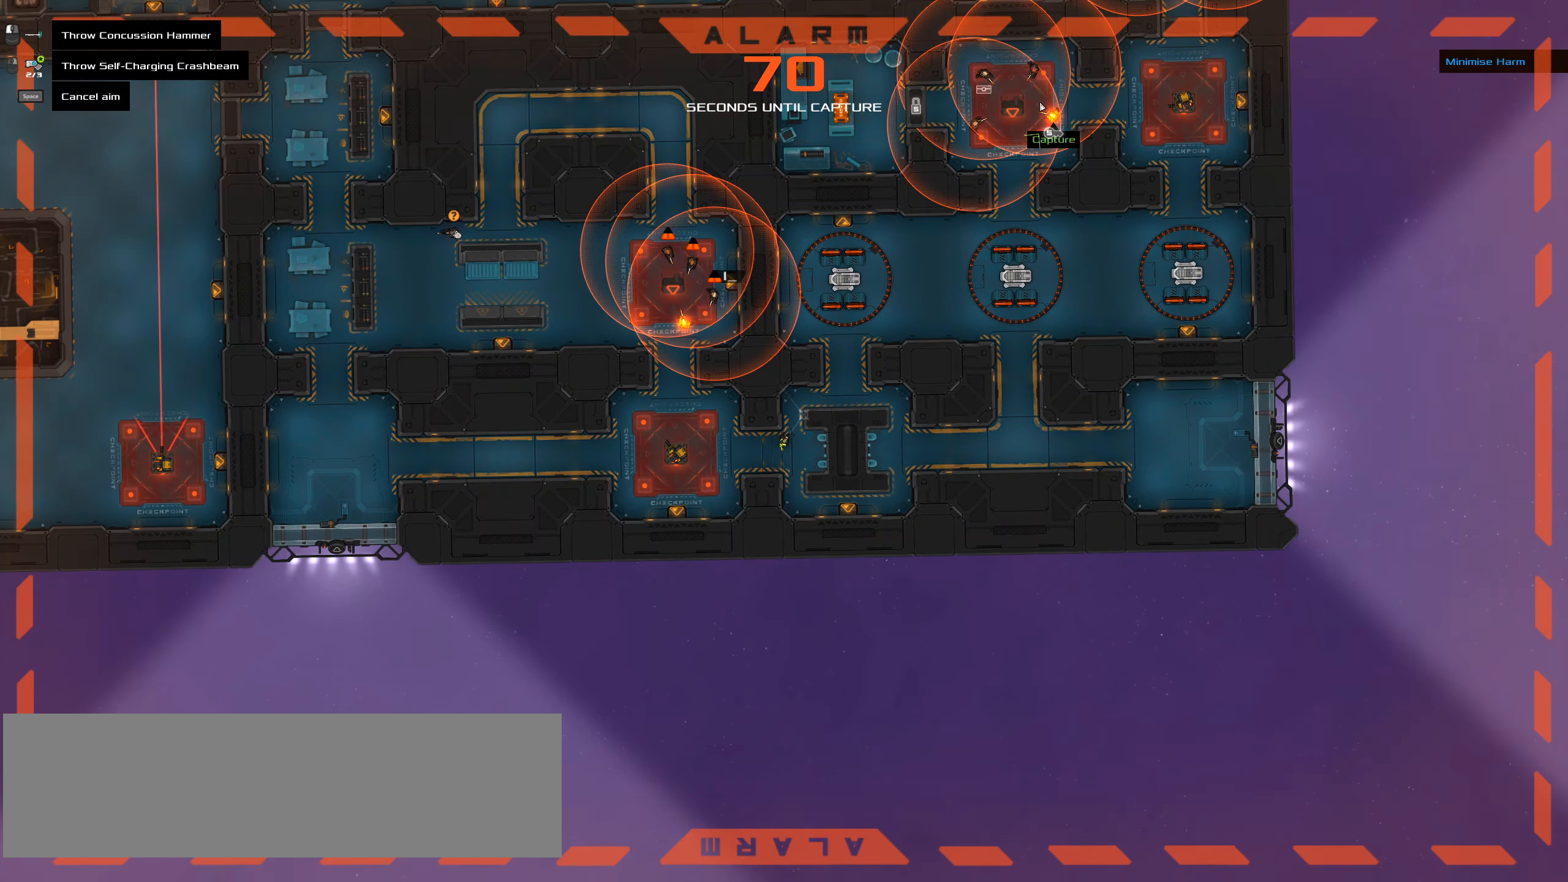
{"keys": [], "events": []}
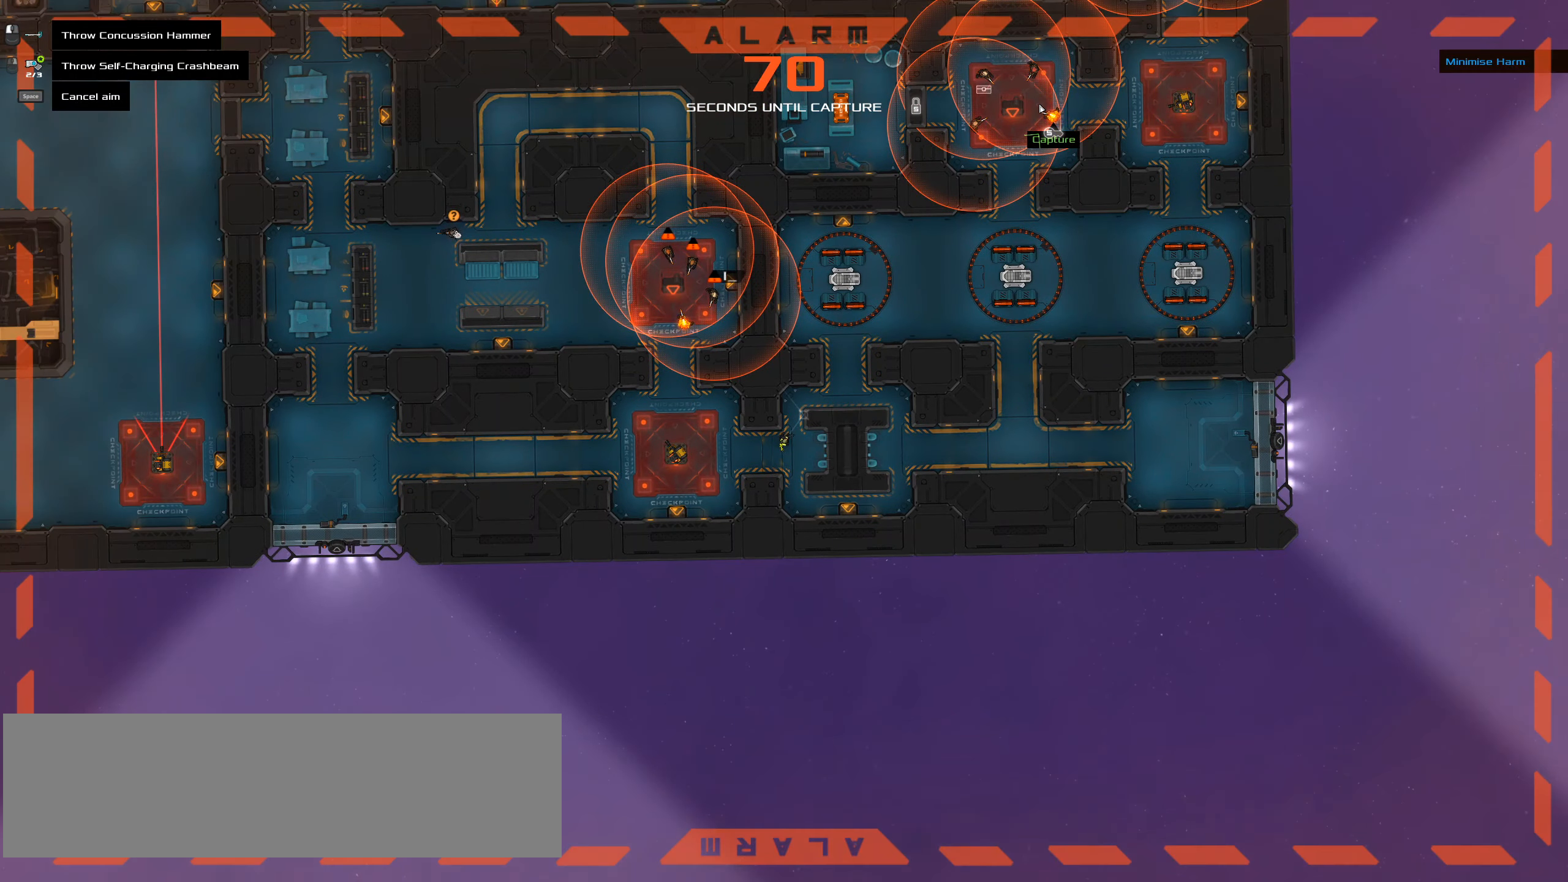
{"keys": [], "events": [[317, "ctrl_l", "down"], [467, "ctrl_l", "up"]]}